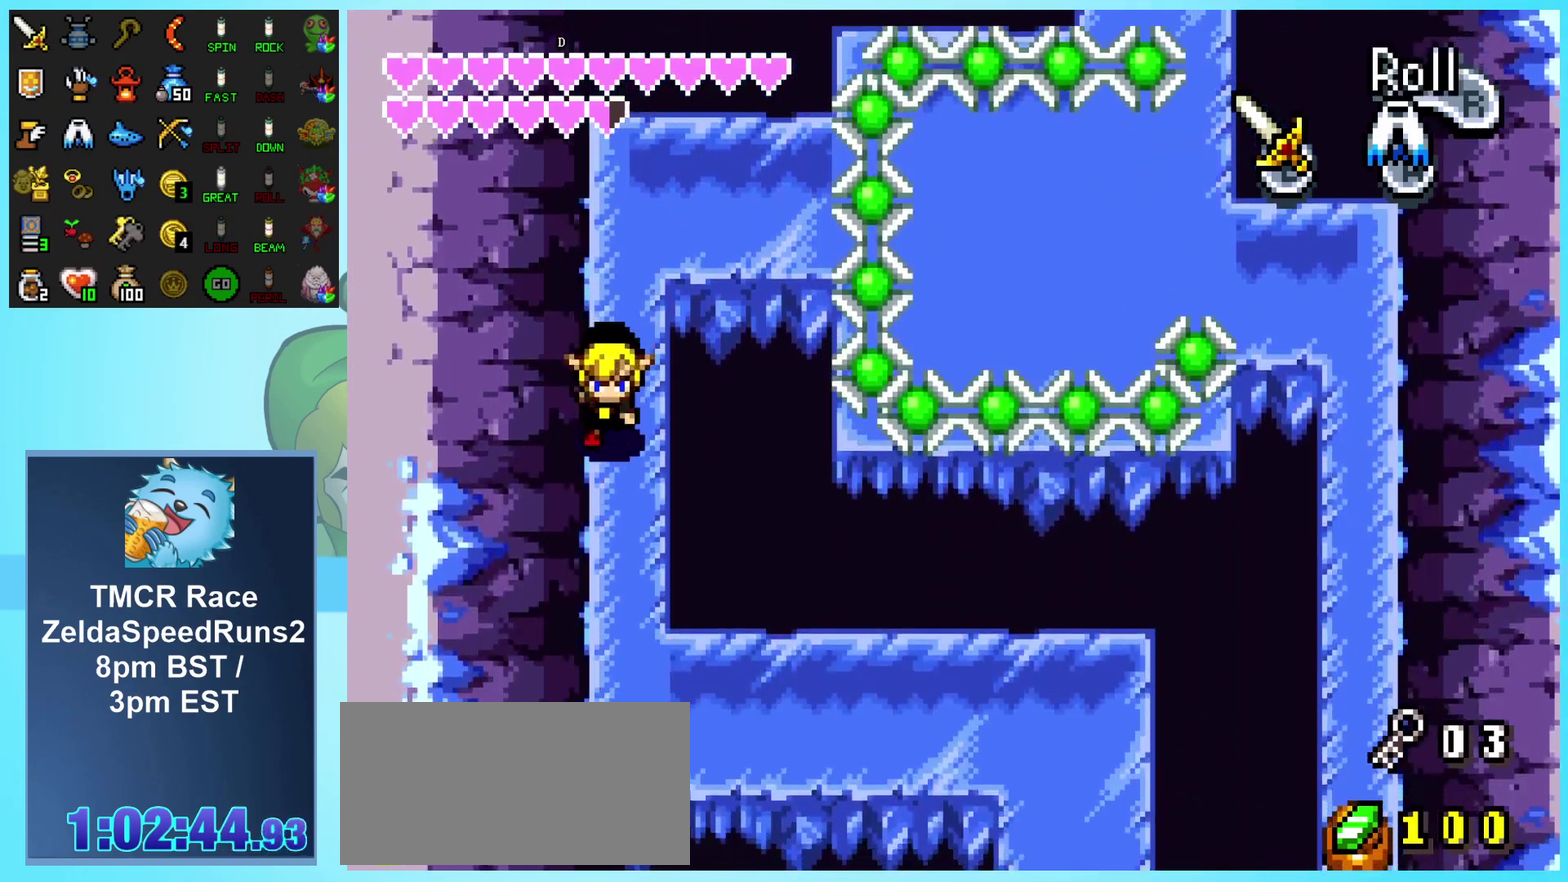
Gameplay with a controller (Nintendo layout); each line is a JSON object with the inputs held at the frame after it. "events" lists button and stick changes between this image and that frame as [ms after this image, input, new state], when the widget could be followed in between. Not read: L3 R1 R3.
{"buttons": ["DPAD_DOWN"], "events": [[167, "A", "down"], [317, "A", "up"]]}
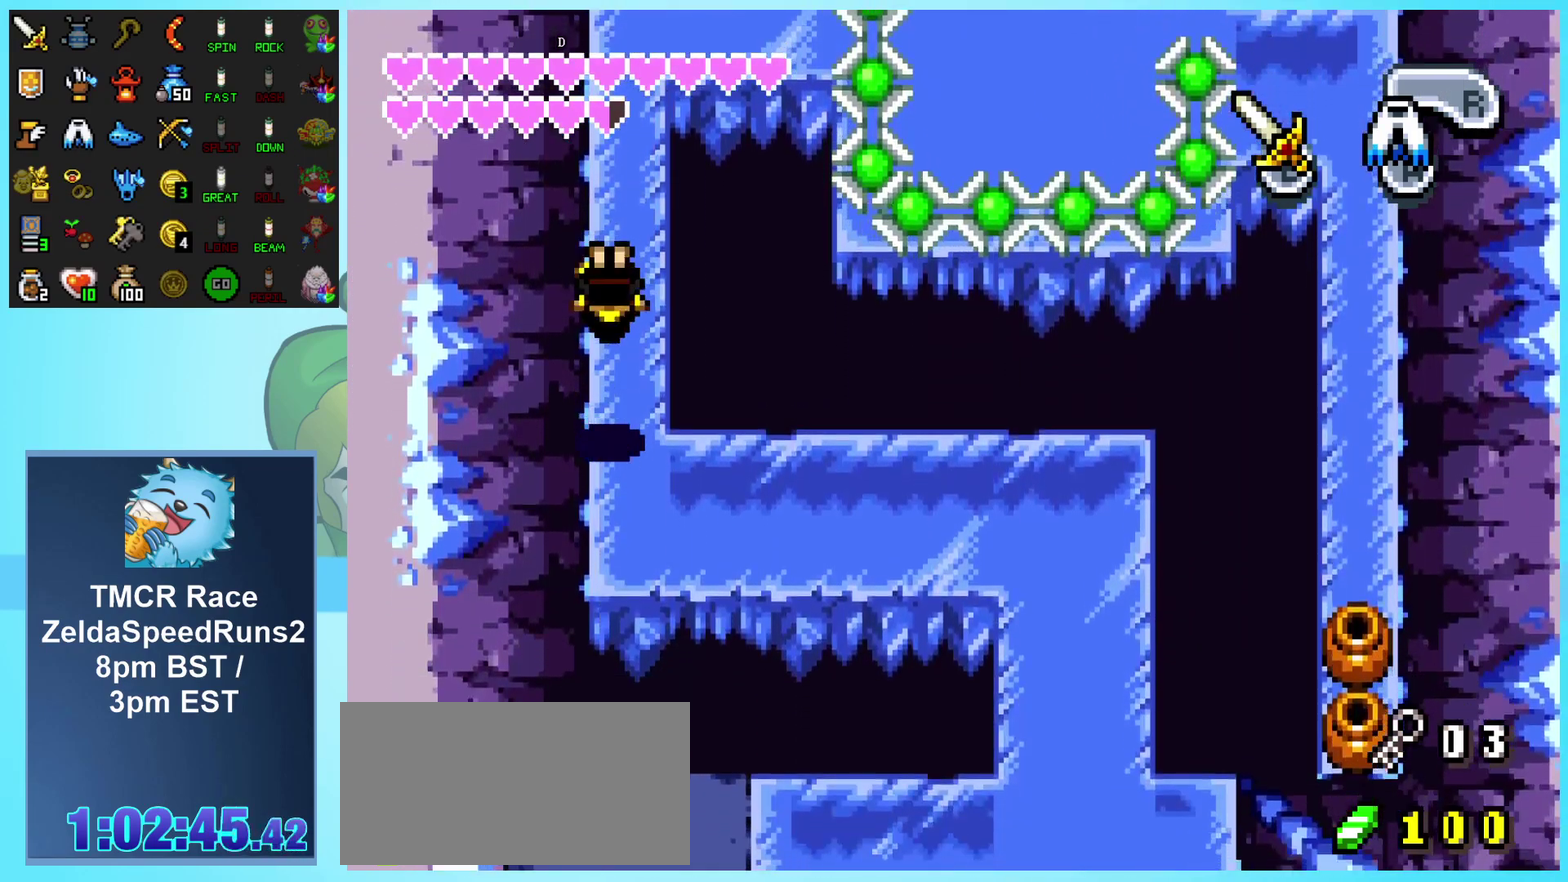
{"buttons": ["DPAD_DOWN"], "events": [[50, "A", "down"], [500, "A", "up"]]}
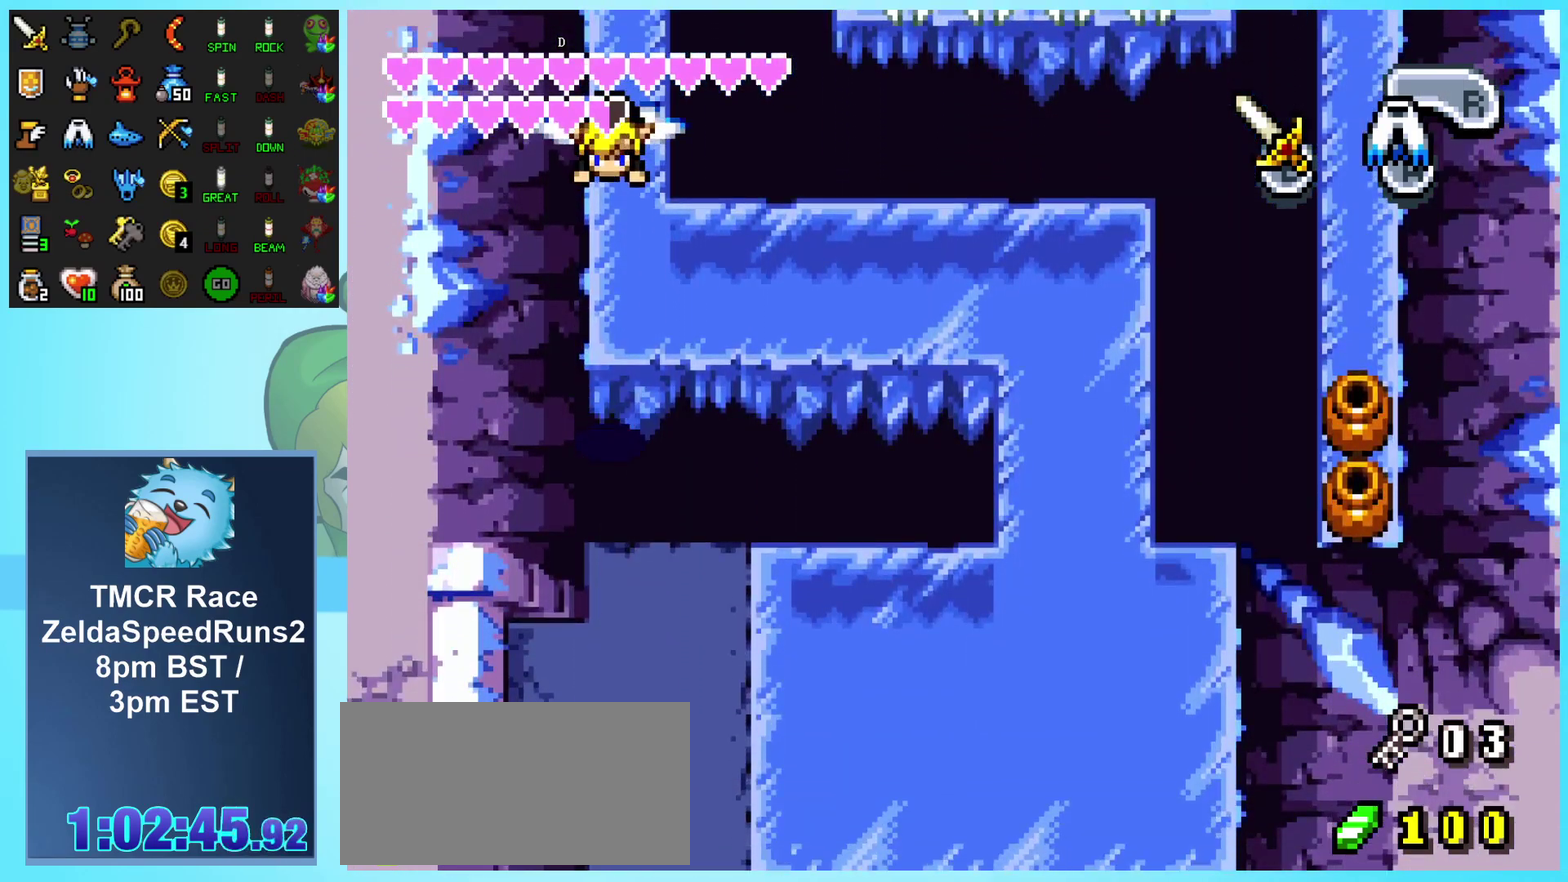
{"buttons": ["DPAD_DOWN"], "events": []}
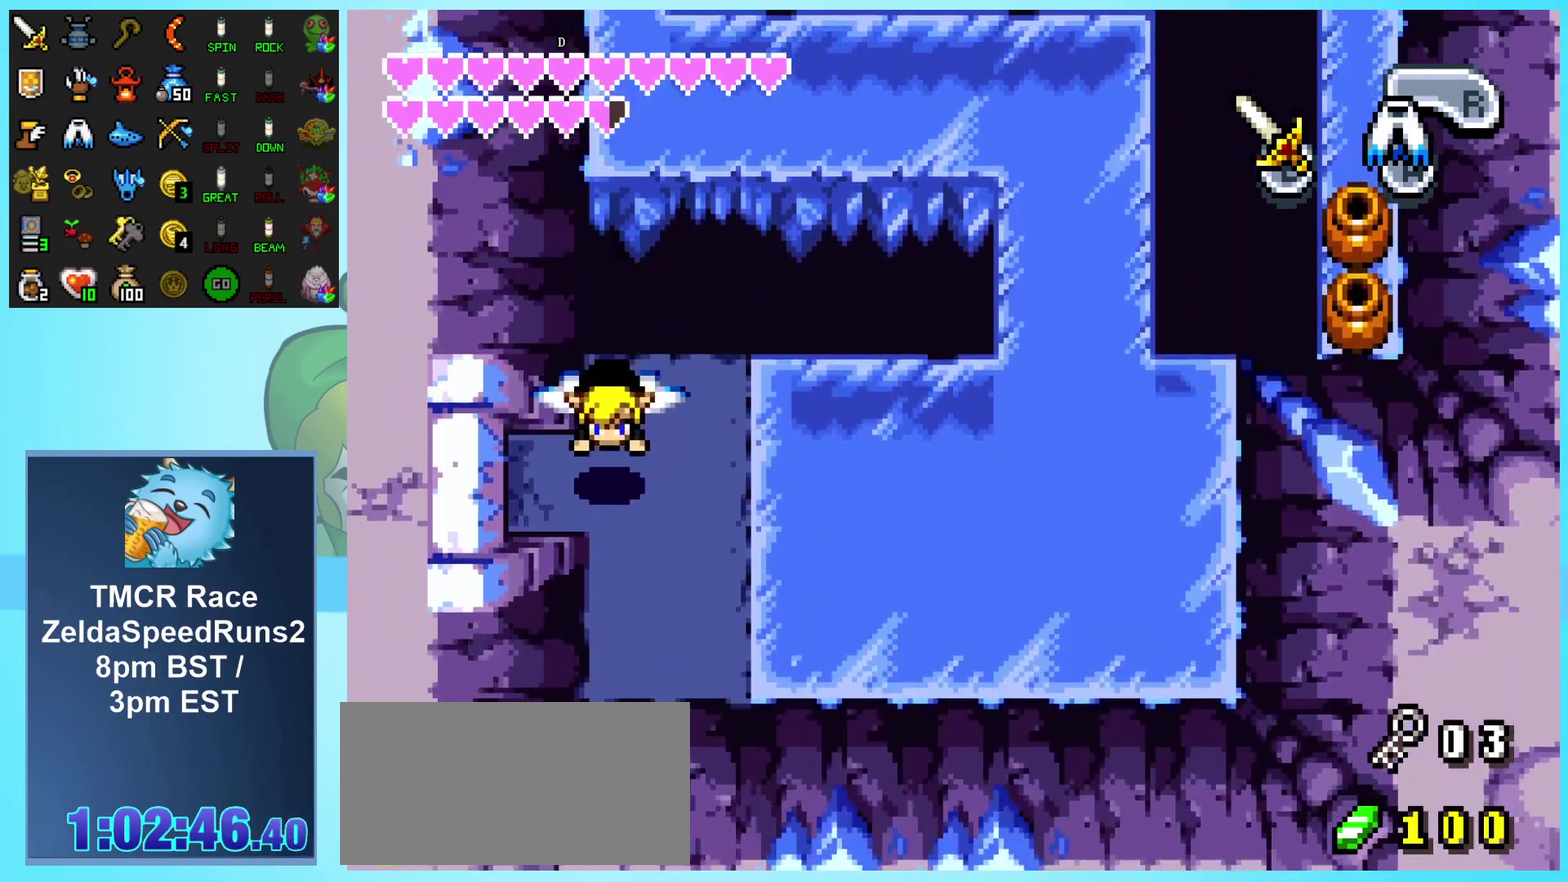
{"buttons": ["DPAD_LEFT"], "events": [[150, "DPAD_LEFT", "down"], [167, "DPAD_DOWN", "up"]]}
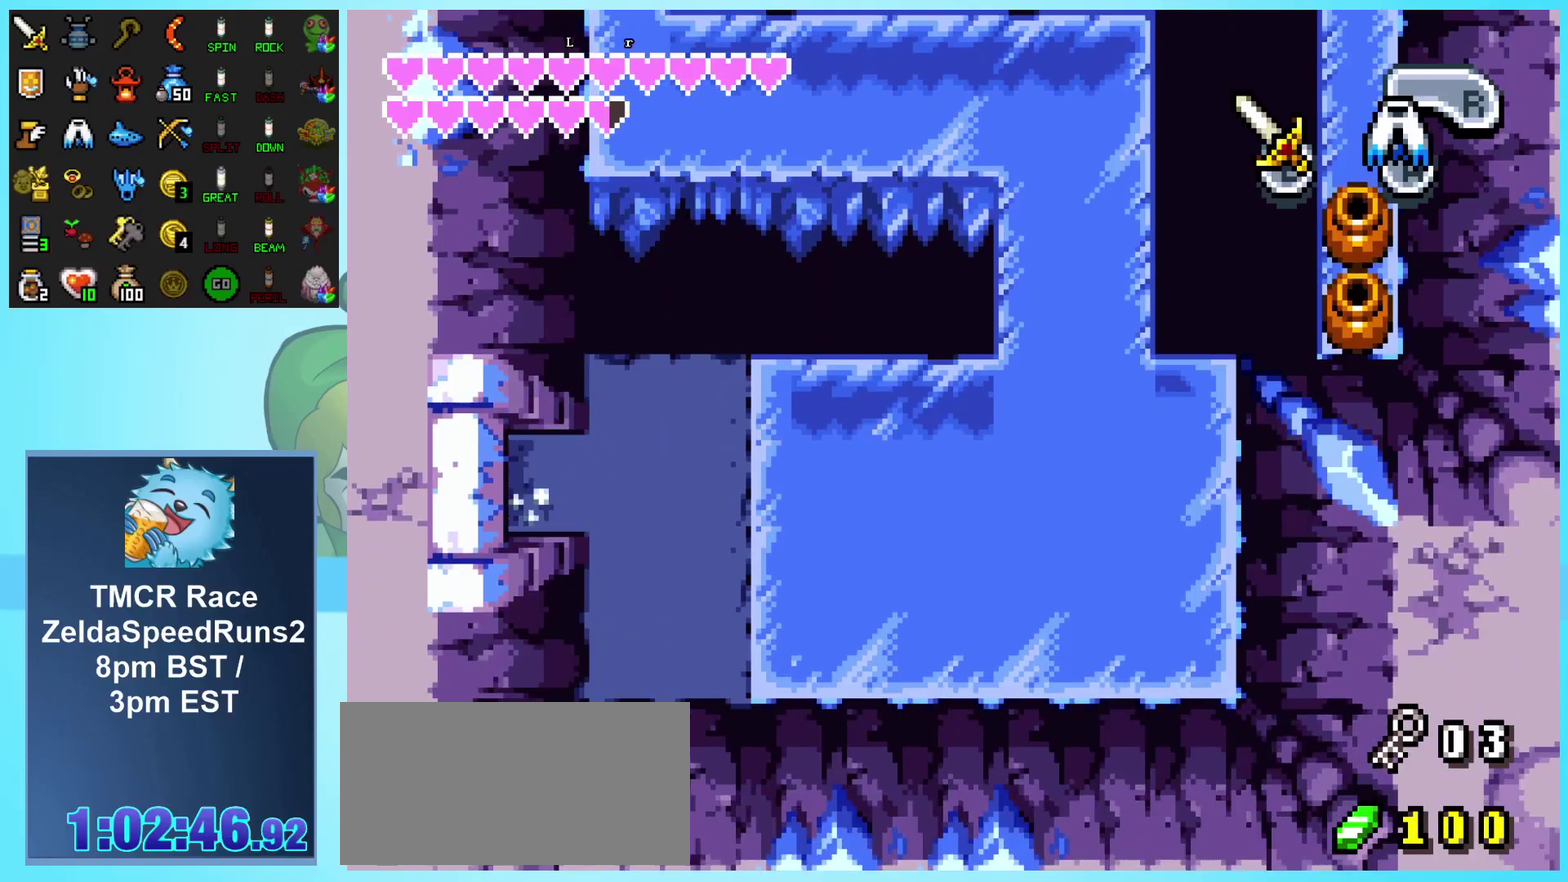
{"buttons": ["DPAD_LEFT"], "events": []}
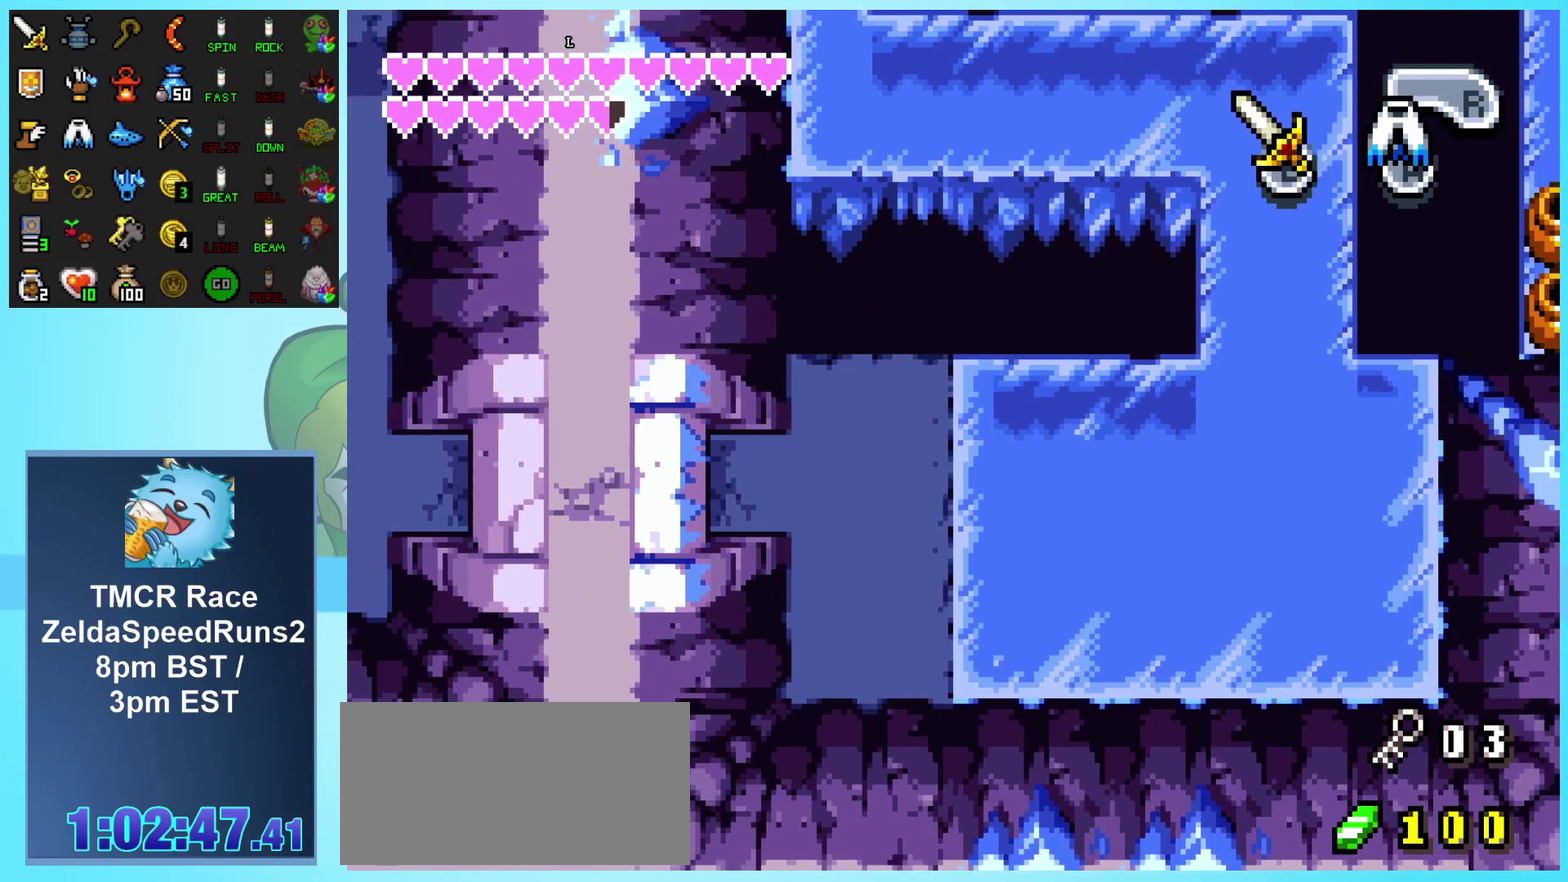
{"buttons": ["DPAD_LEFT"], "events": [[83, "DPAD_LEFT", "up"], [350, "DPAD_LEFT", "down"]]}
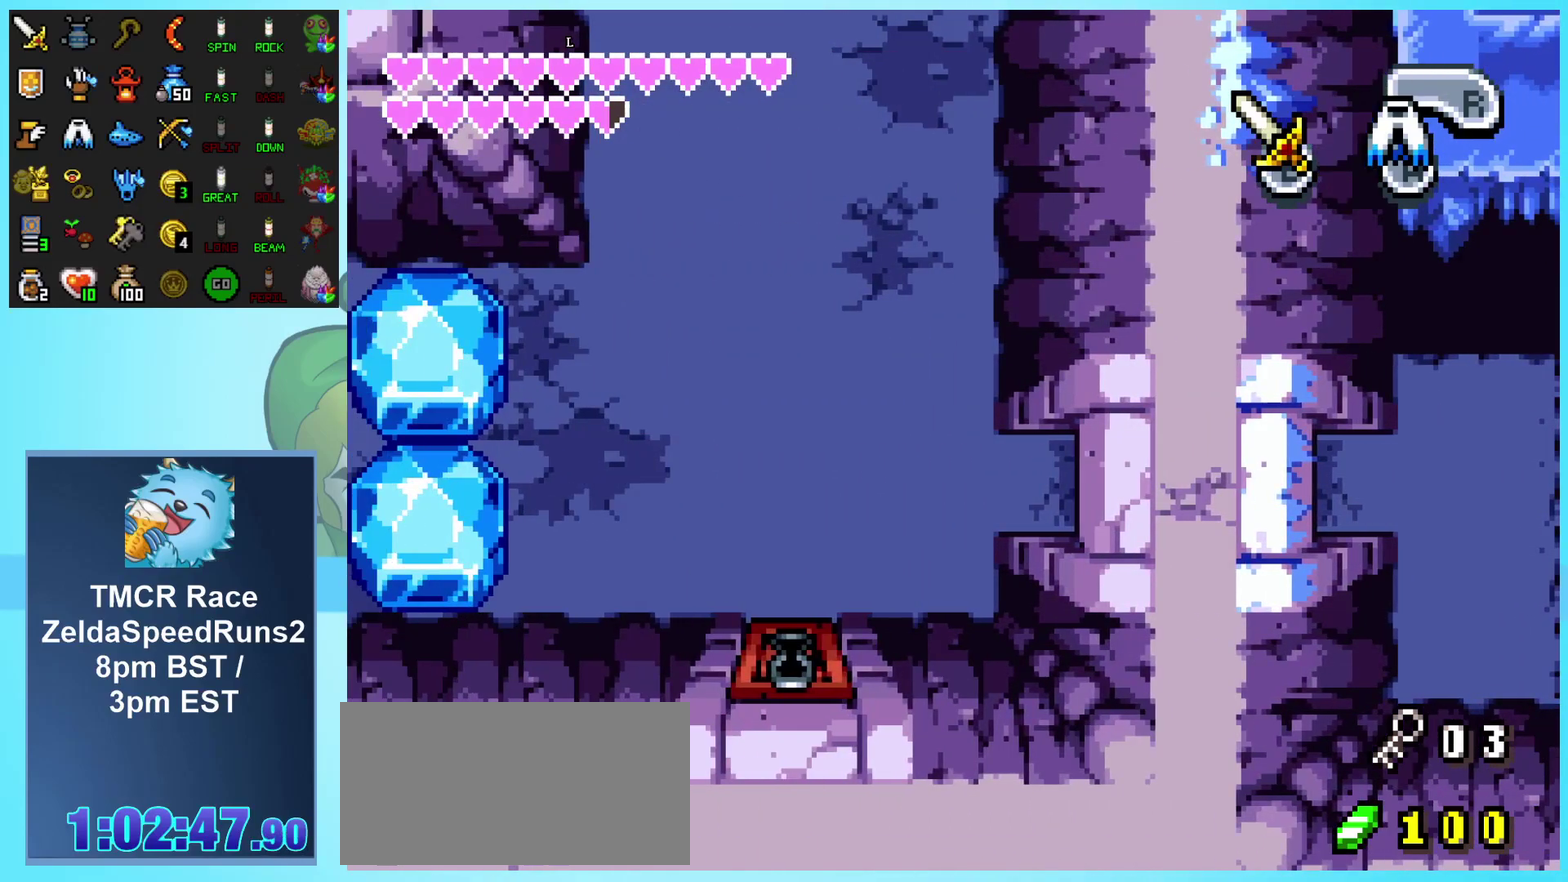
{"buttons": ["DPAD_LEFT"], "events": []}
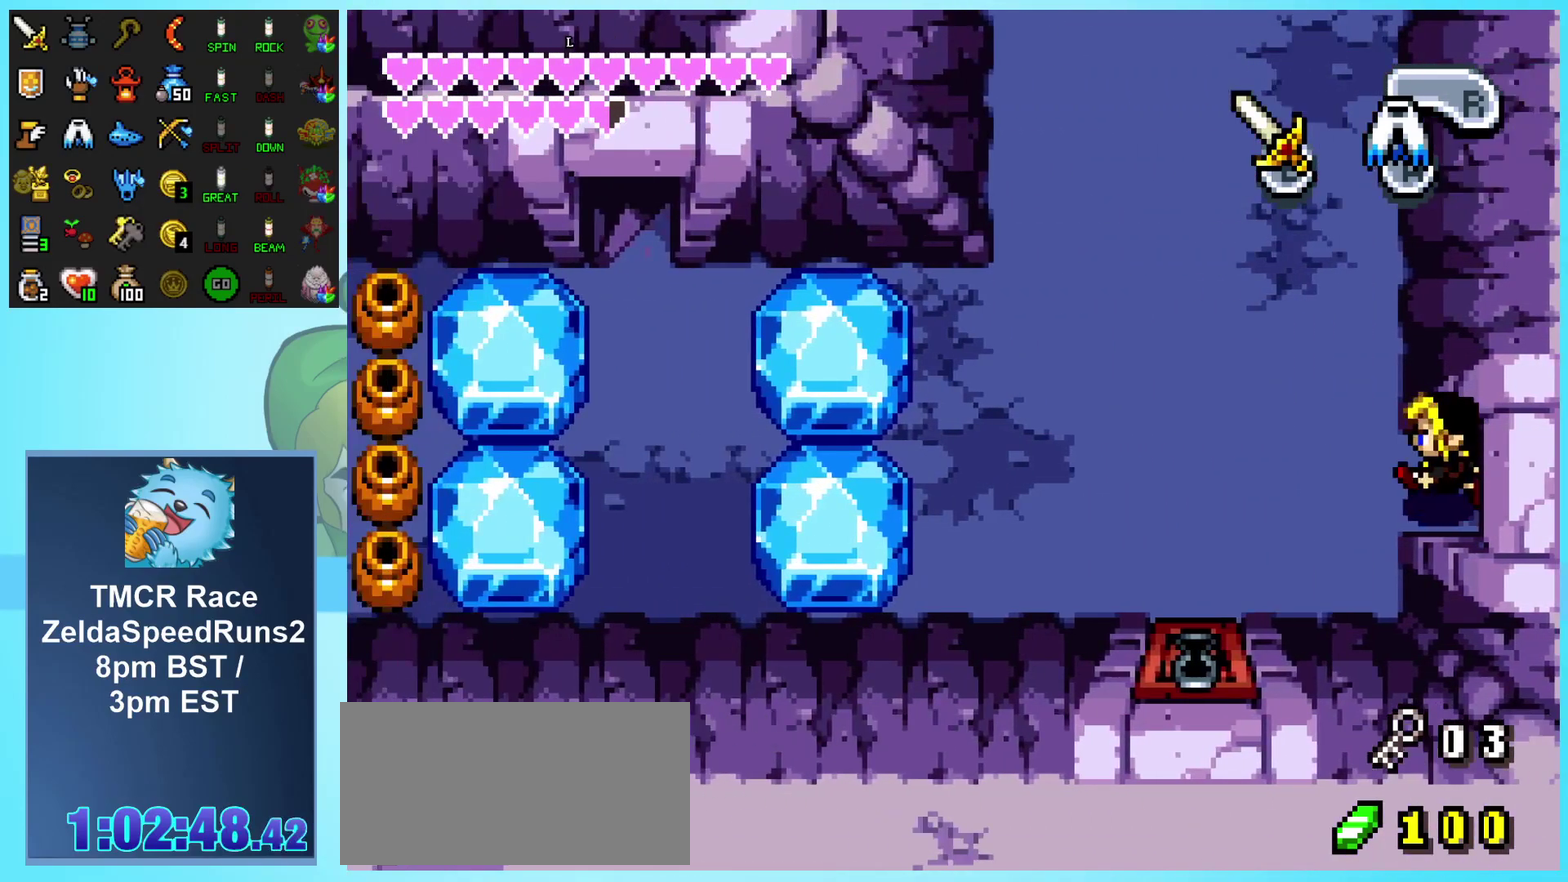
{"buttons": ["DPAD_UP", "DPAD_LEFT"], "events": [[267, "DPAD_UP", "down"]]}
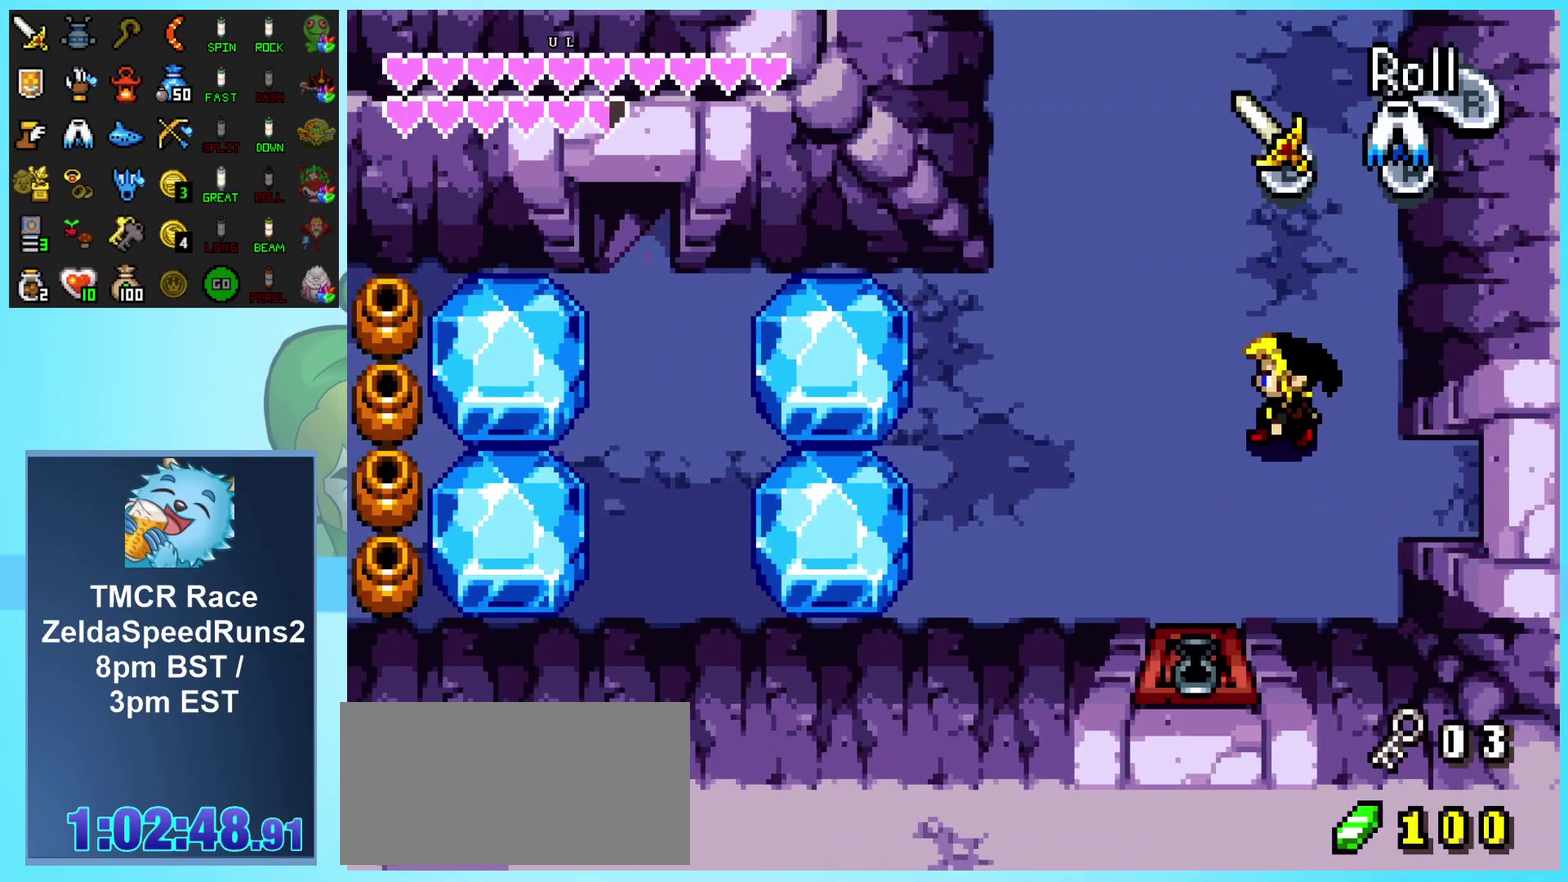
{"buttons": ["DPAD_UP"], "events": [[267, "DPAD_LEFT", "up"]]}
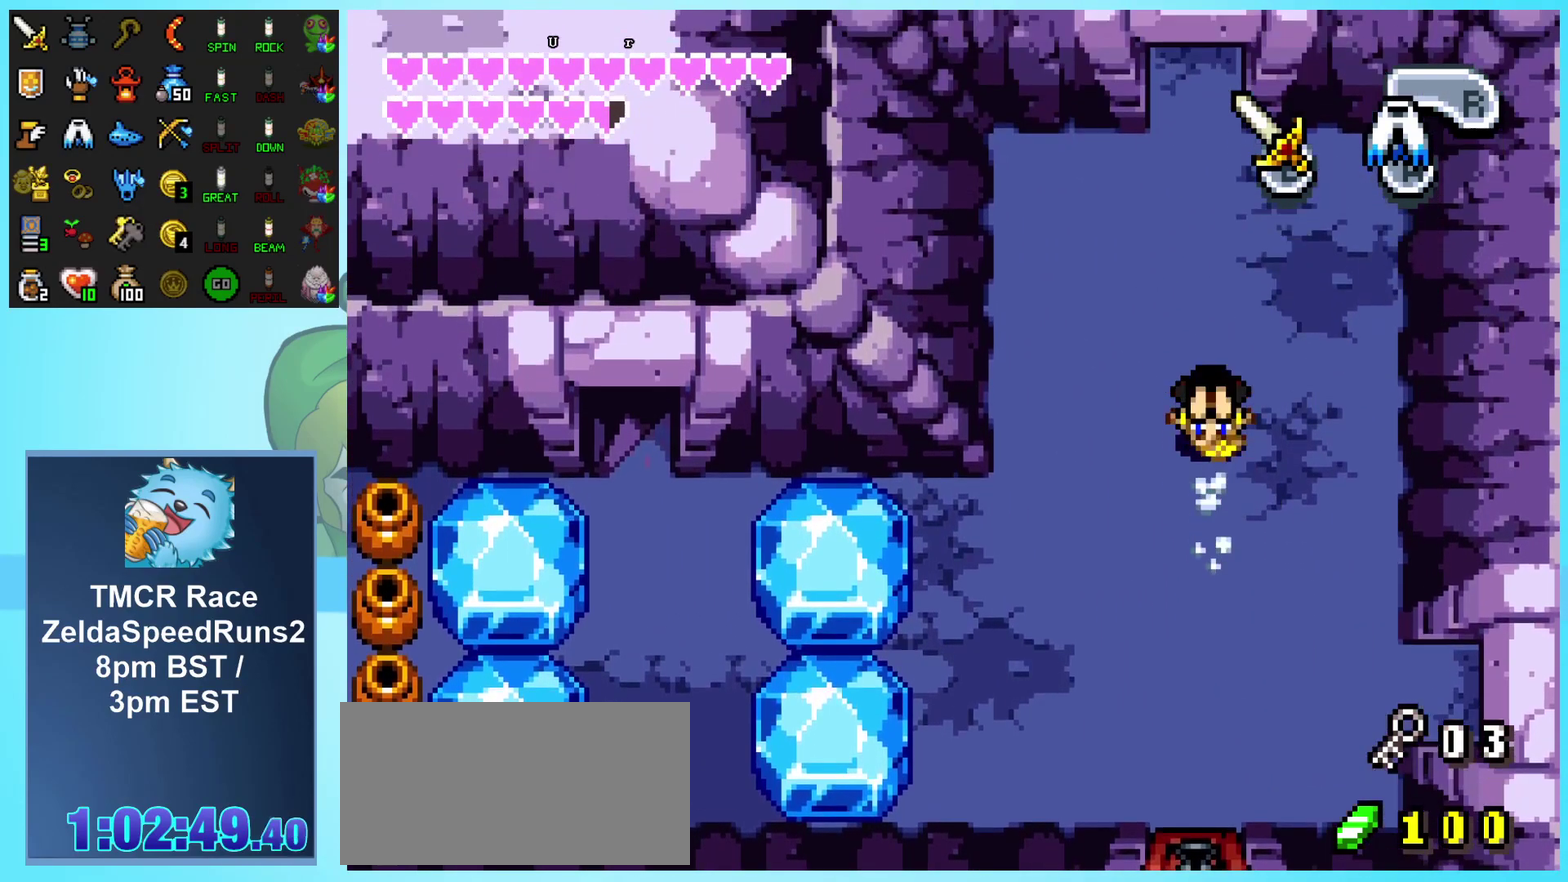
{"buttons": ["DPAD_UP"], "events": []}
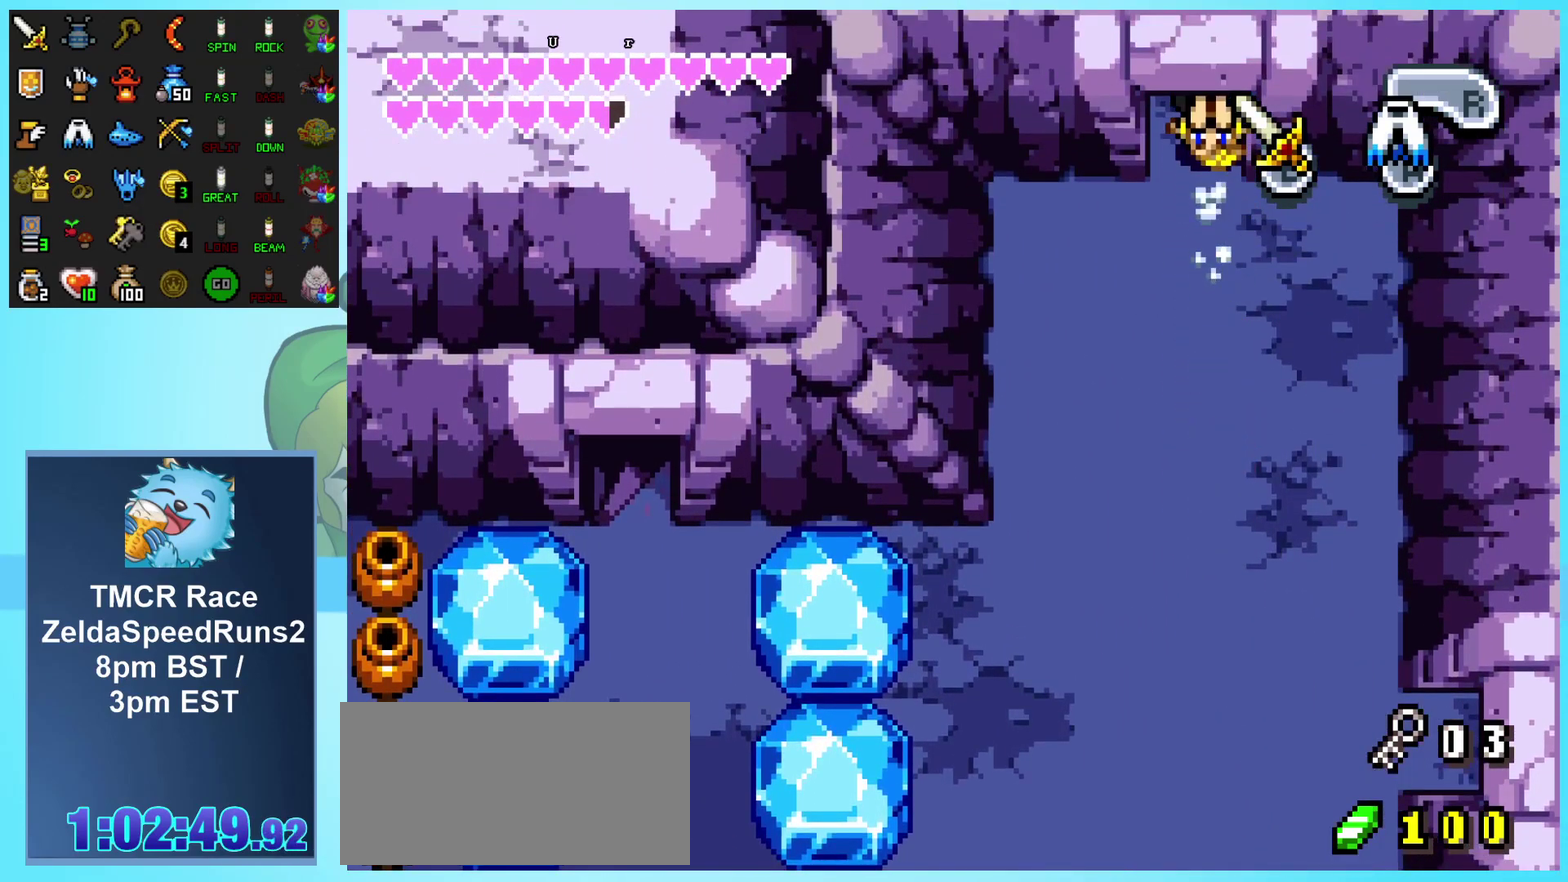
{"buttons": ["DPAD_UP"], "events": []}
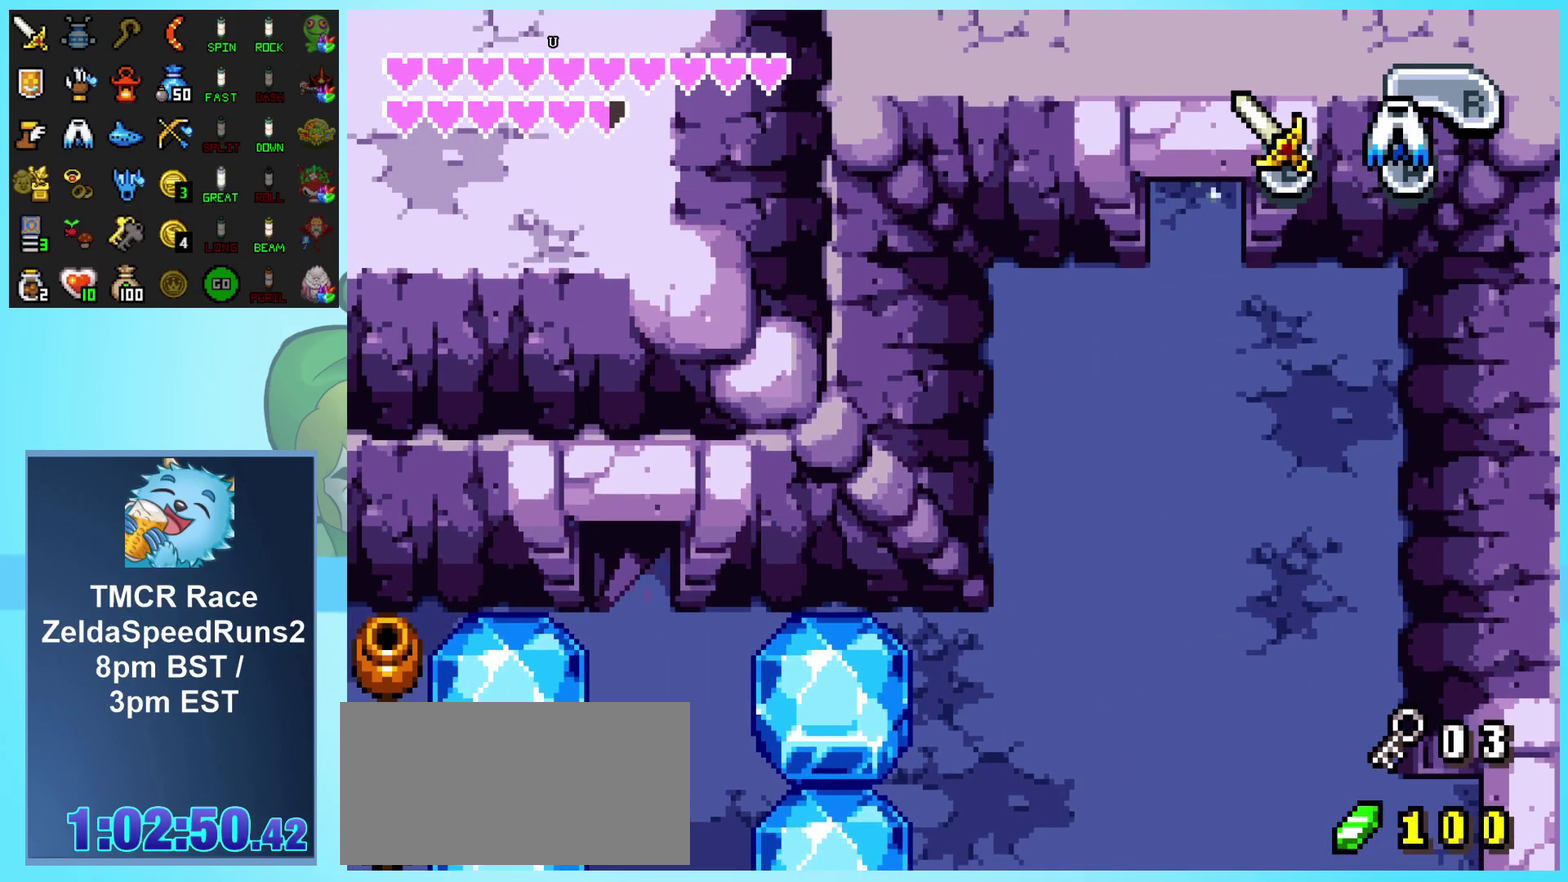
{"buttons": ["DPAD_UP"], "events": [[67, "DPAD_UP", "up"], [283, "DPAD_UP", "down"]]}
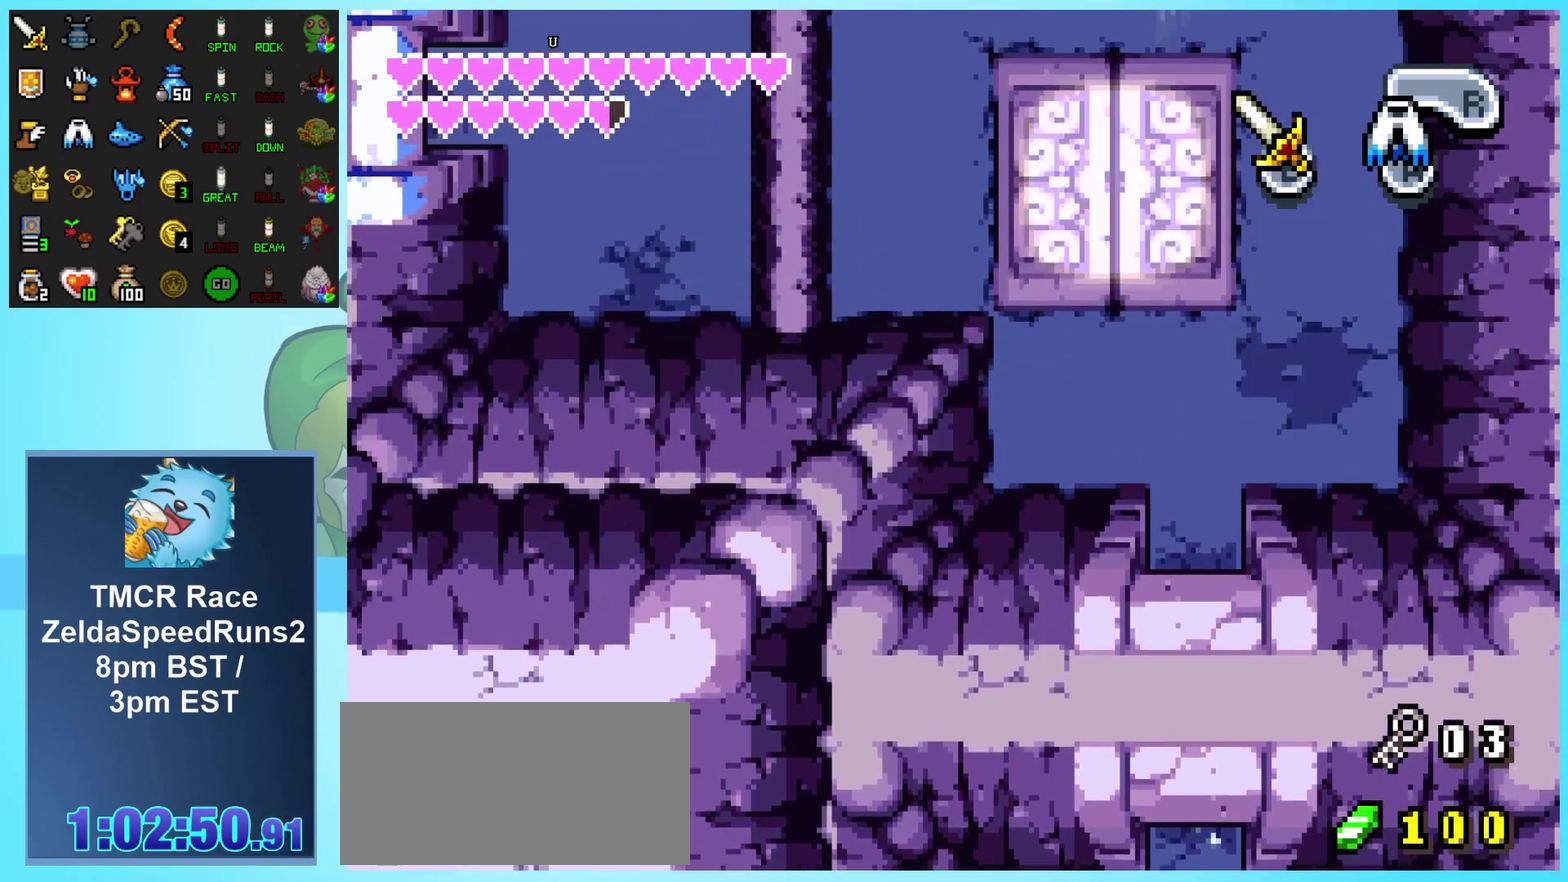
{"buttons": ["DPAD_UP"], "events": []}
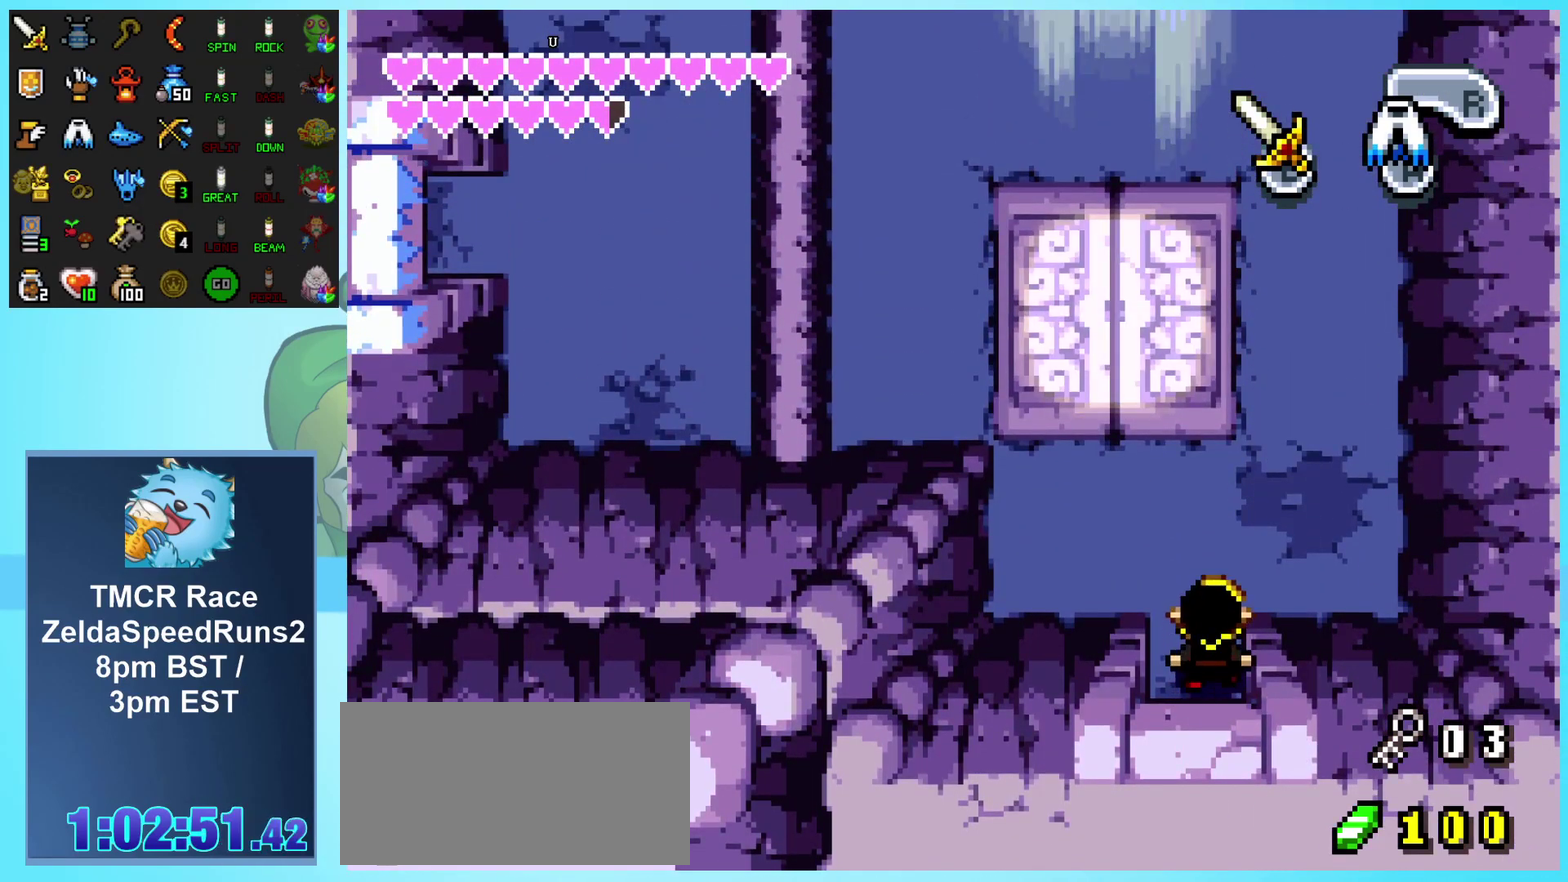
{"buttons": ["DPAD_UP"], "events": []}
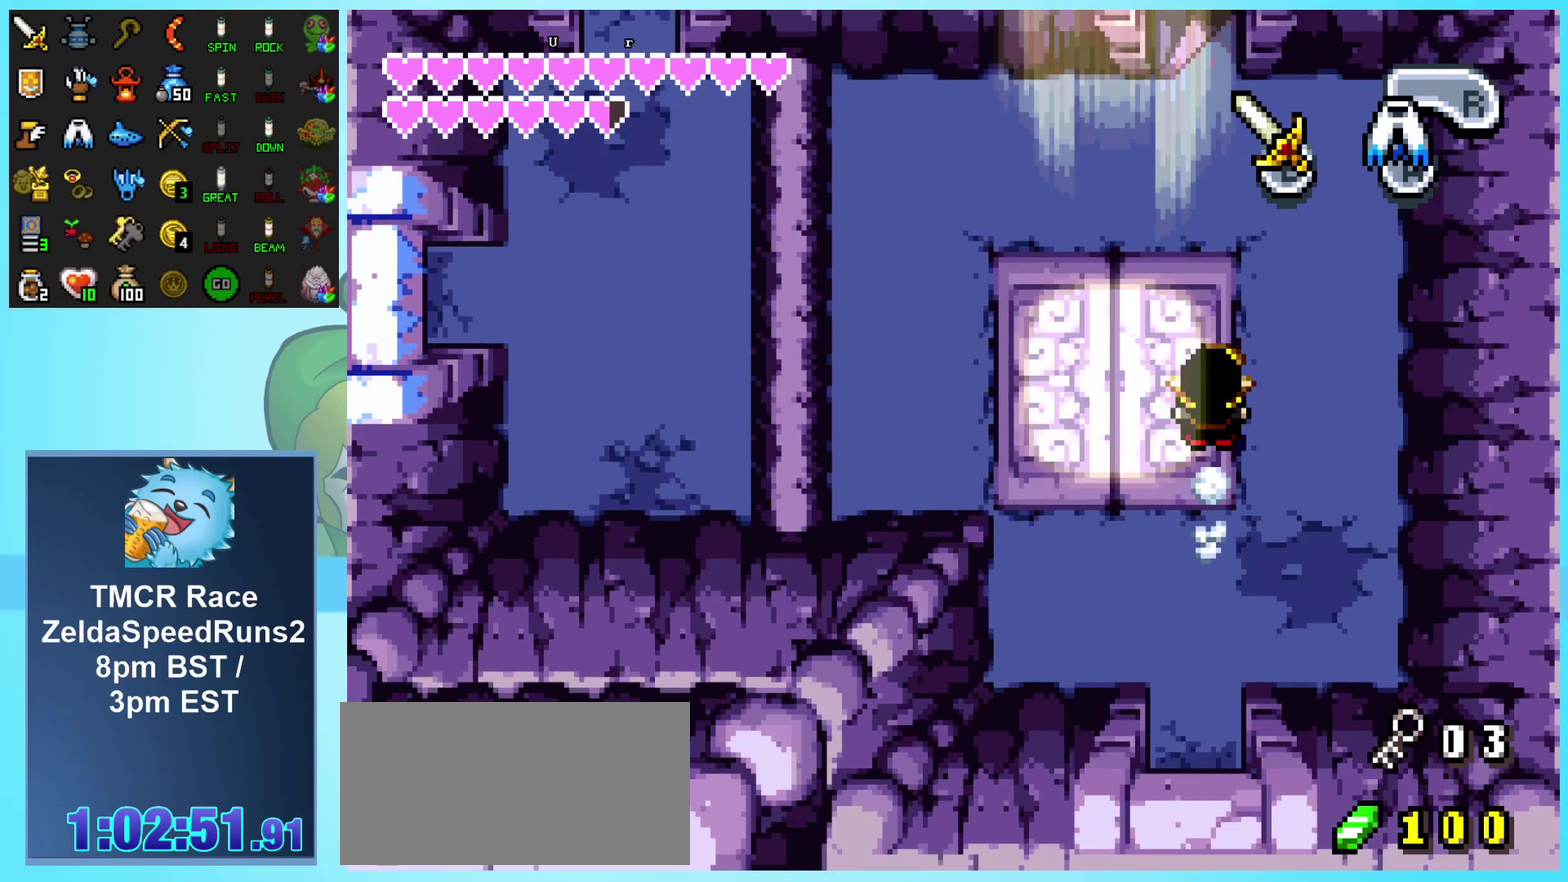
{"buttons": ["DPAD_UP"], "events": []}
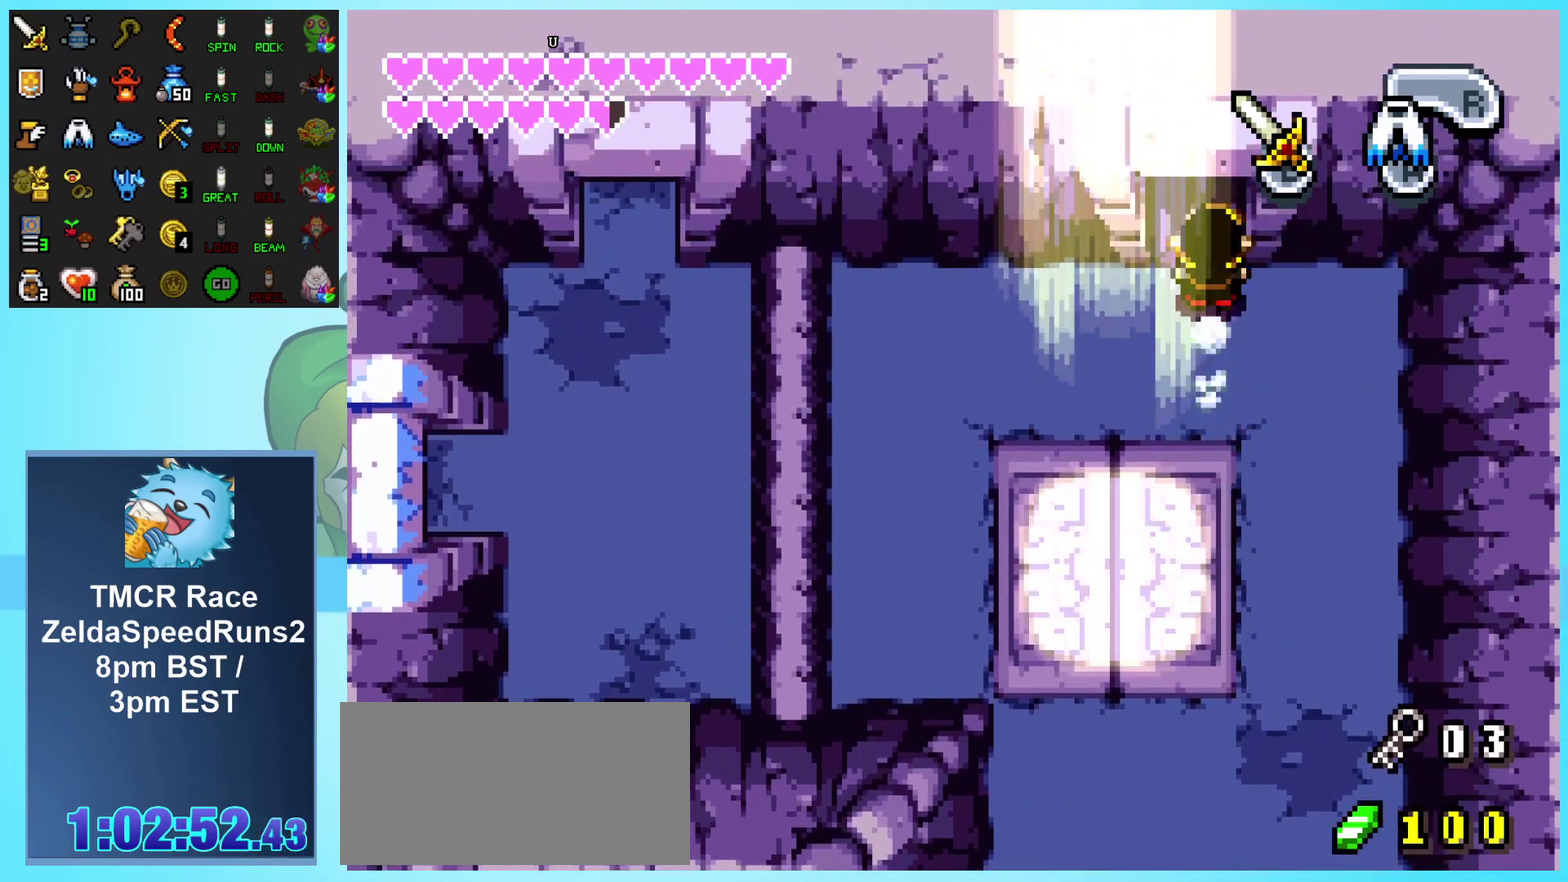
{"buttons": ["DPAD_UP"], "events": []}
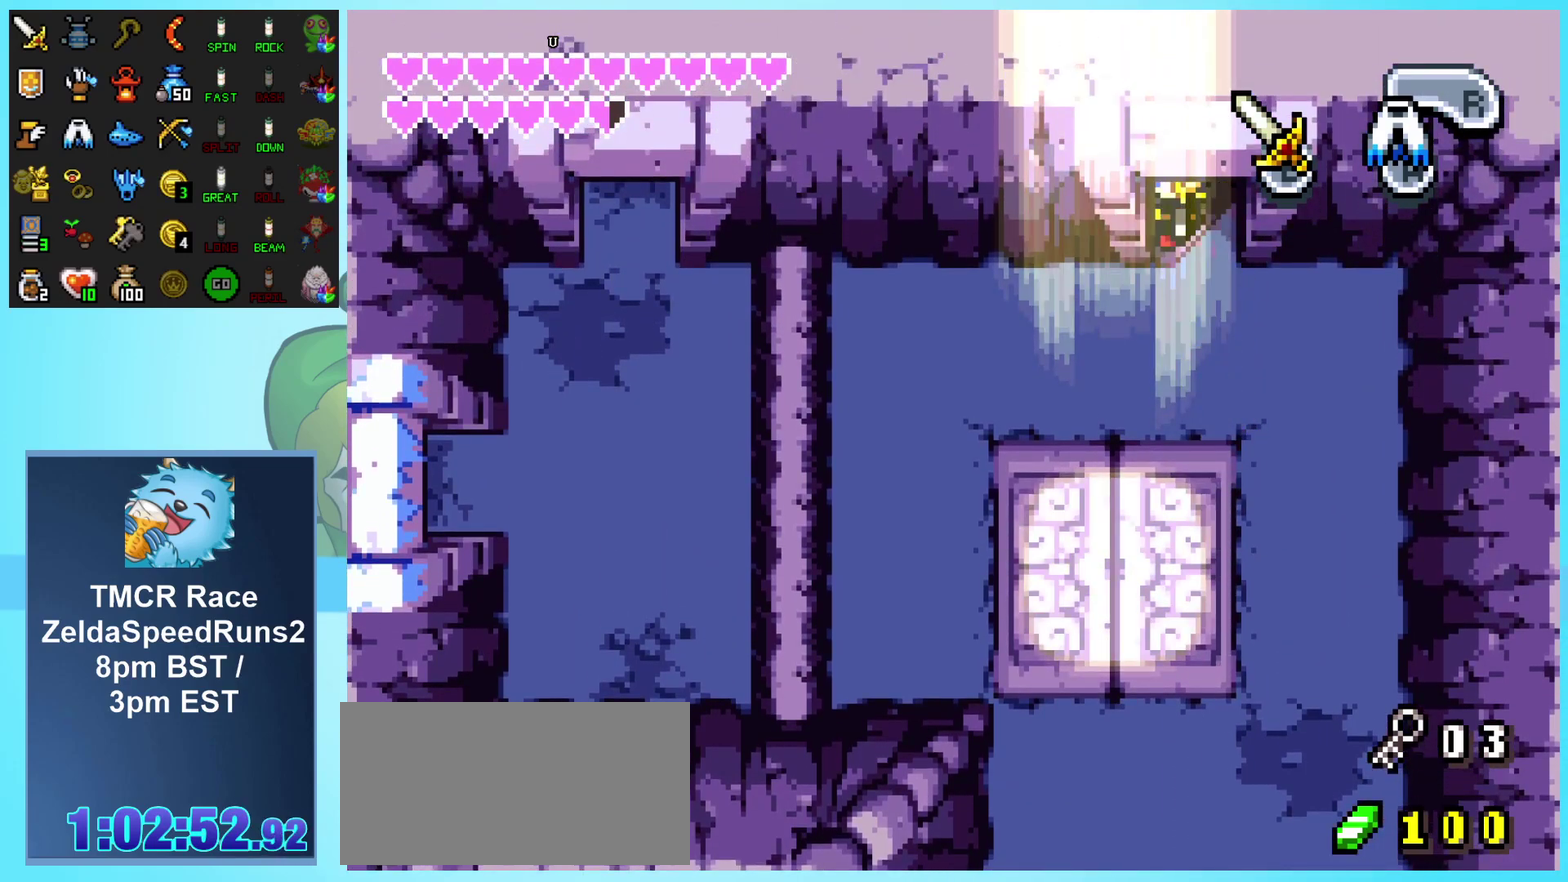
{"buttons": ["DPAD_UP"], "events": []}
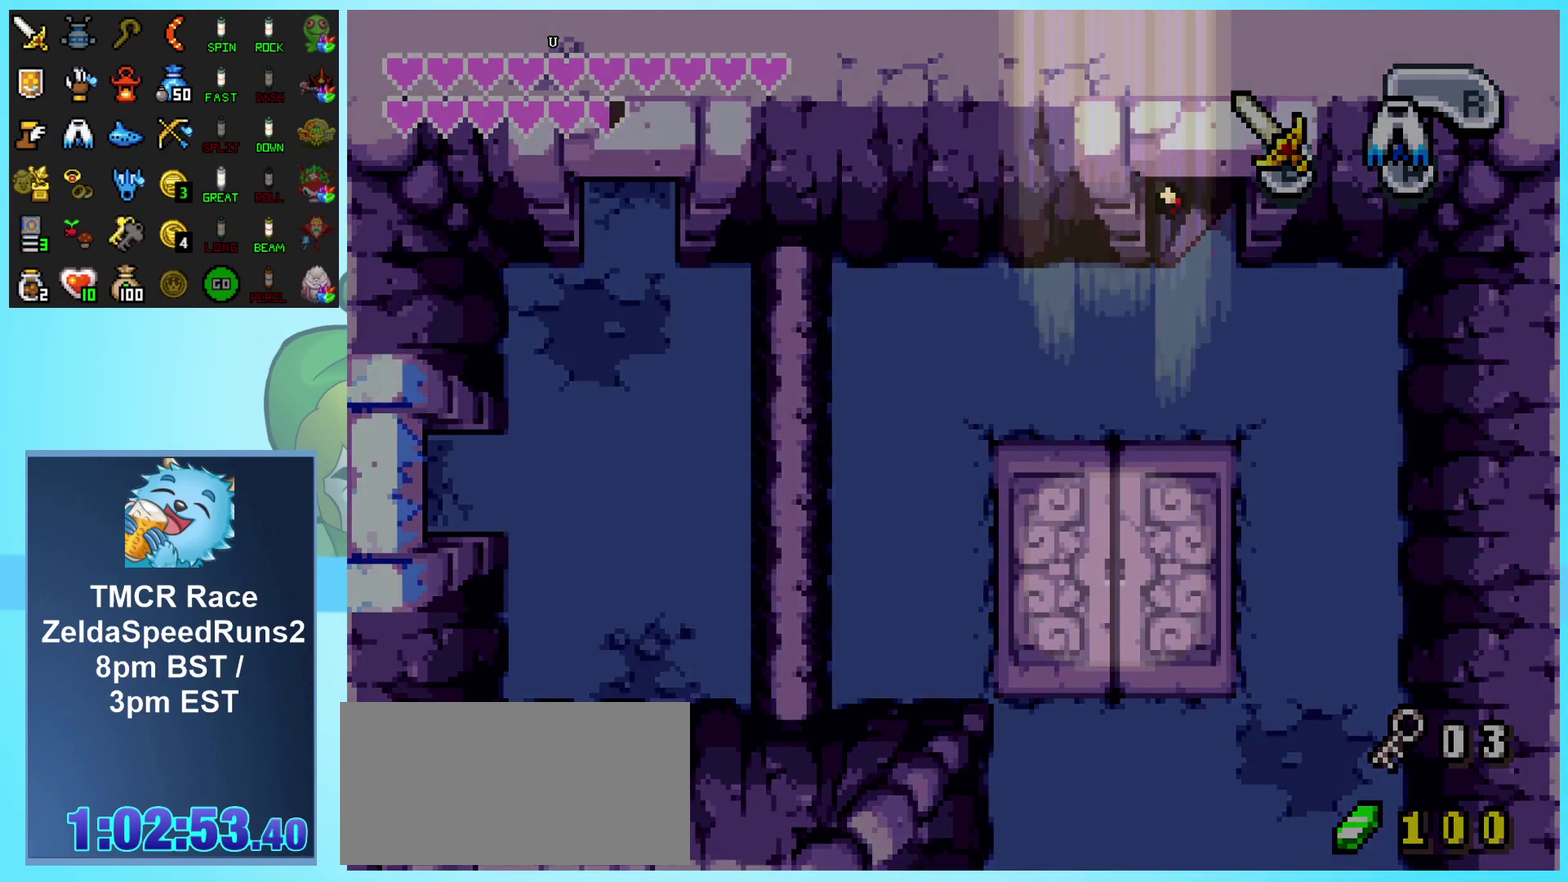
{"buttons": ["DPAD_UP"], "events": []}
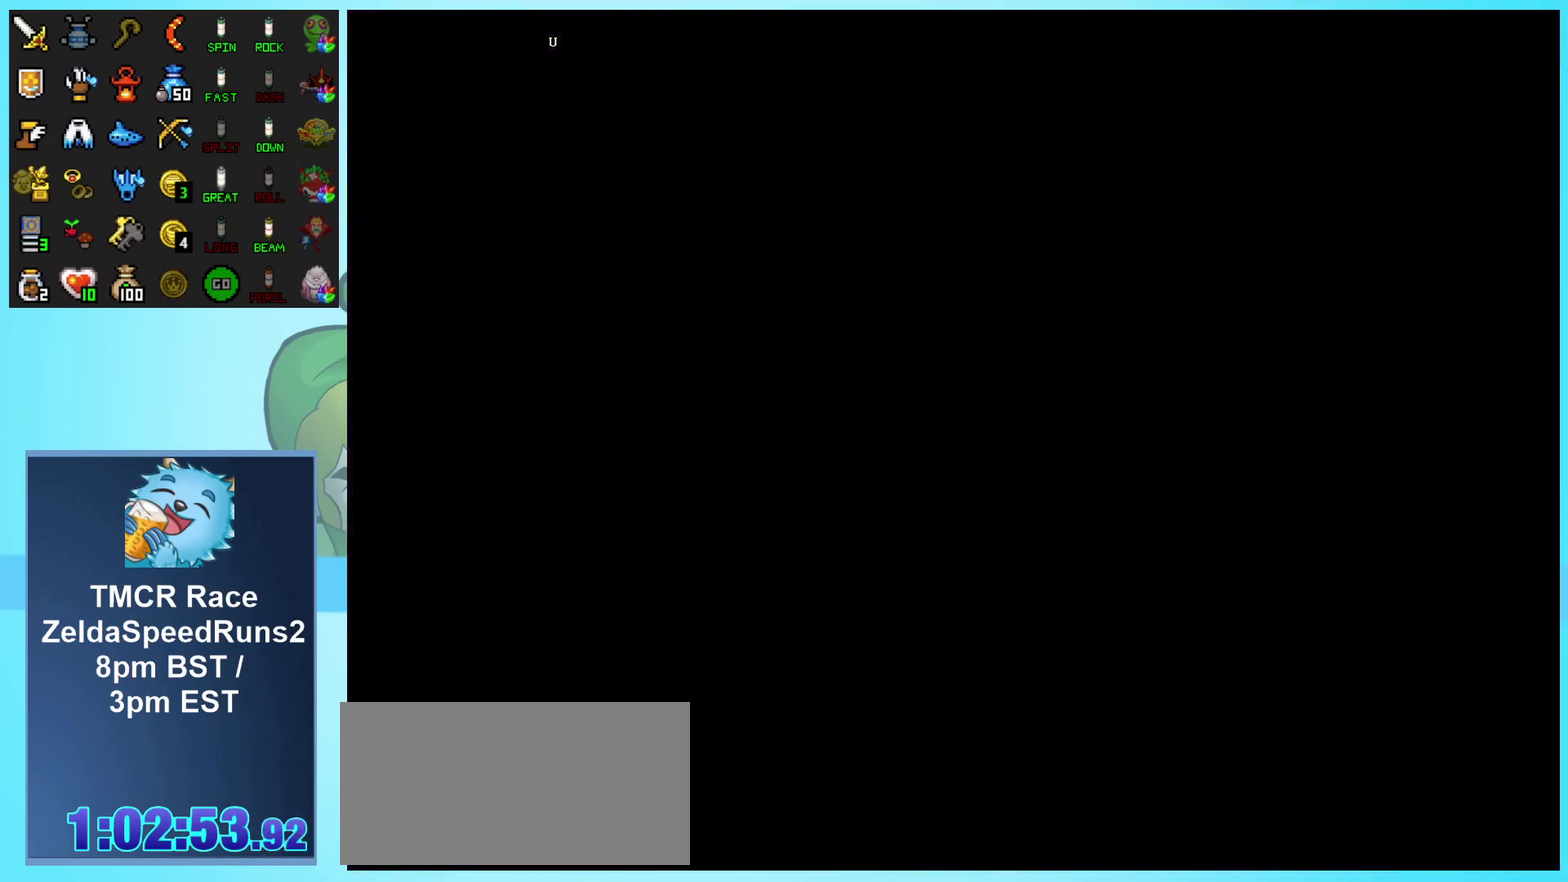
{"buttons": [], "events": [[50, "DPAD_UP", "up"]]}
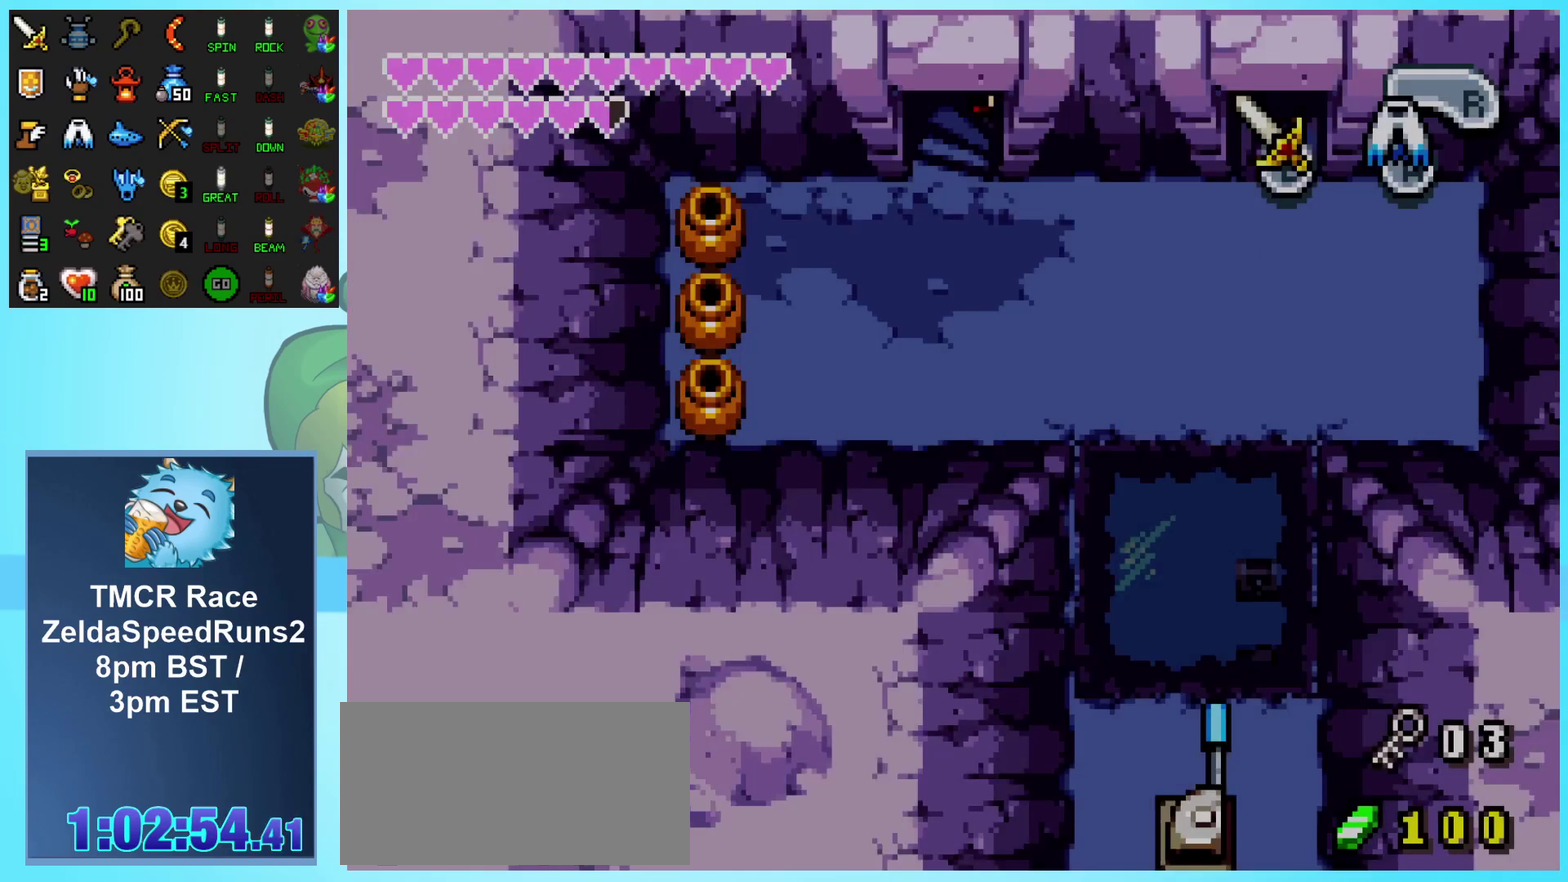
{"buttons": [], "events": []}
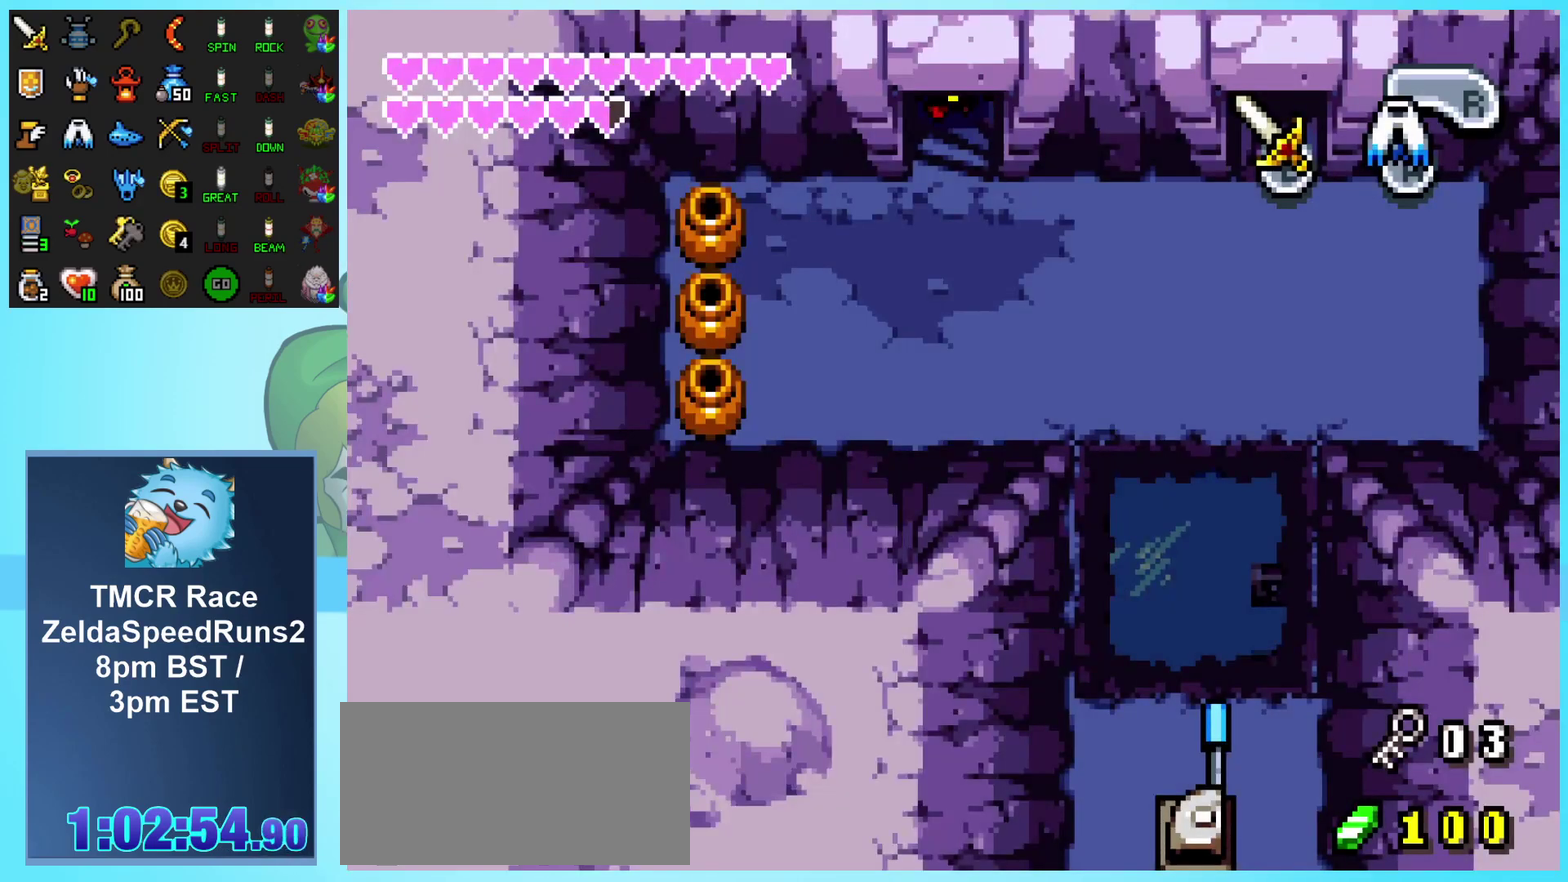
{"buttons": ["DPAD_RIGHT"], "events": [[367, "DPAD_RIGHT", "down"]]}
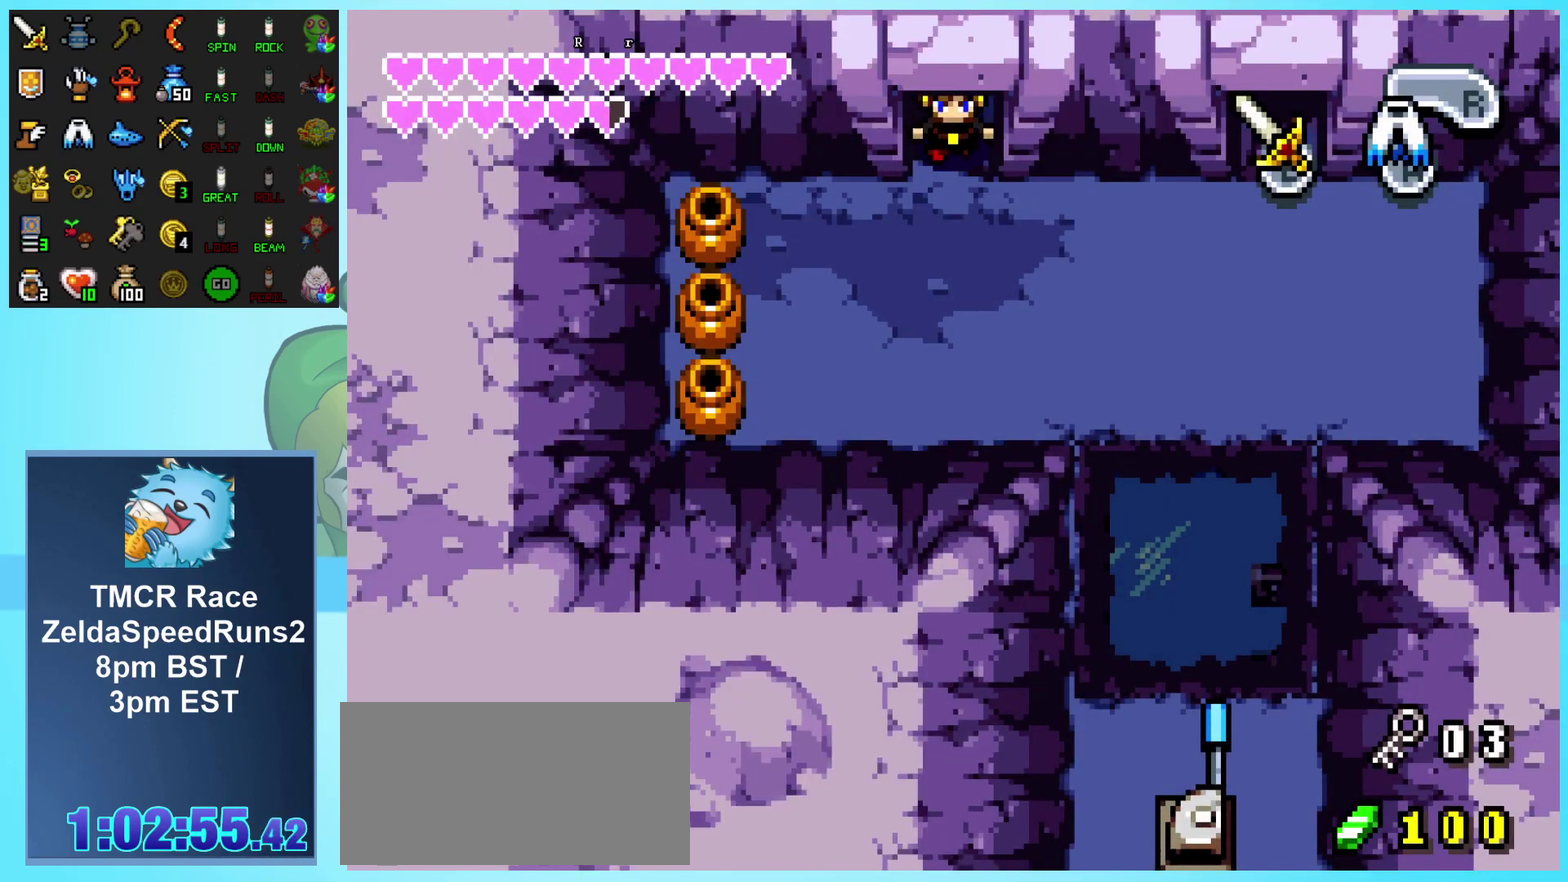
{"buttons": ["DPAD_RIGHT"], "events": []}
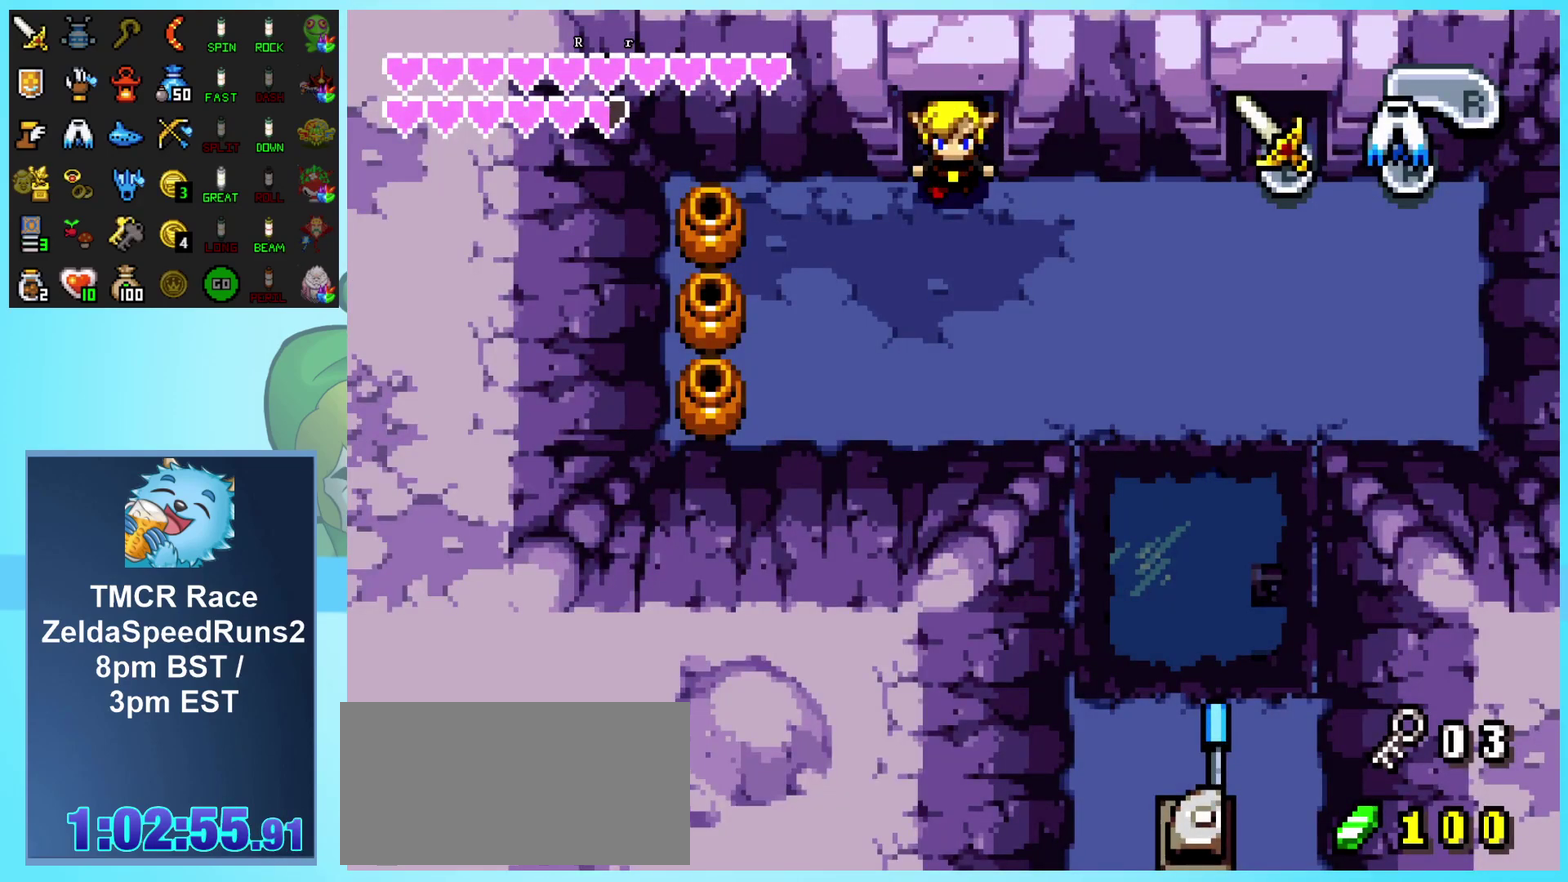
{"buttons": ["DPAD_RIGHT"], "events": []}
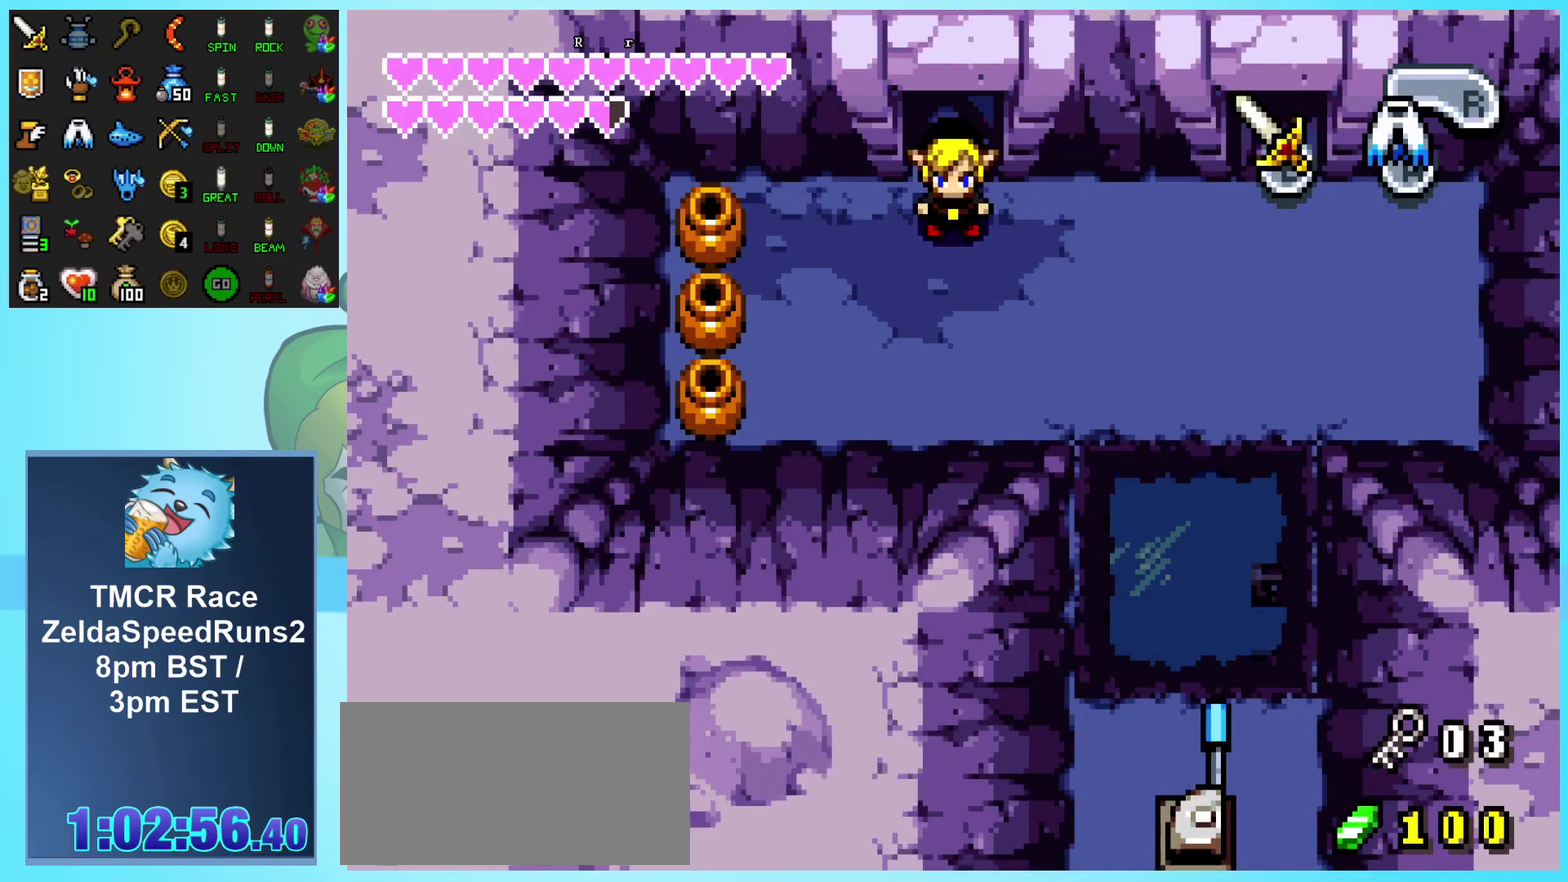
{"buttons": [], "events": [[417, "DPAD_RIGHT", "up"]]}
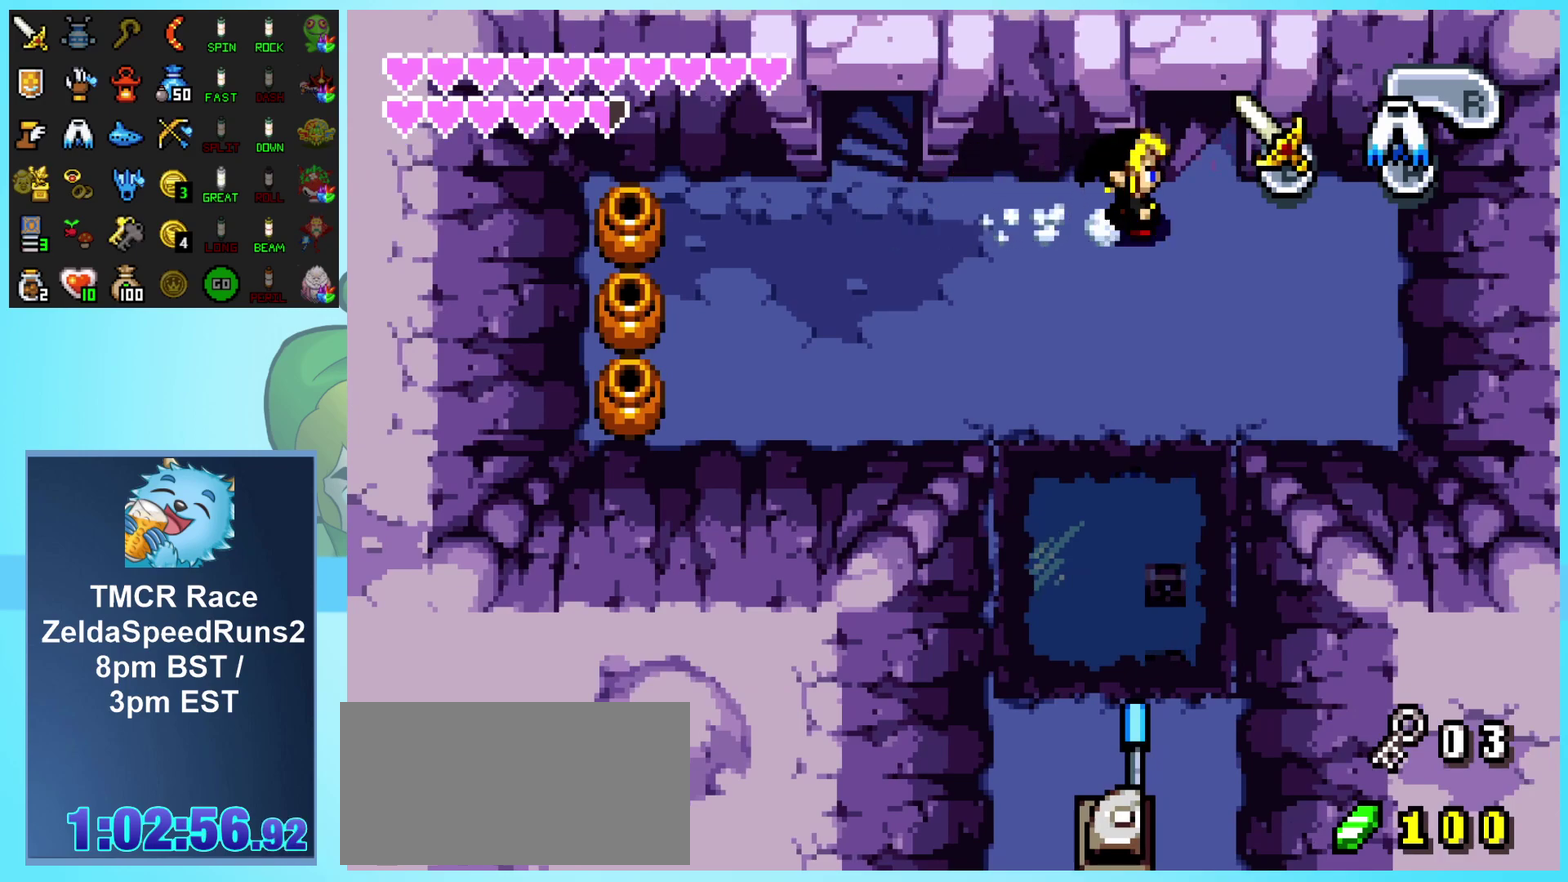
{"buttons": ["DPAD_DOWN"], "events": [[17, "DPAD_DOWN", "down"]]}
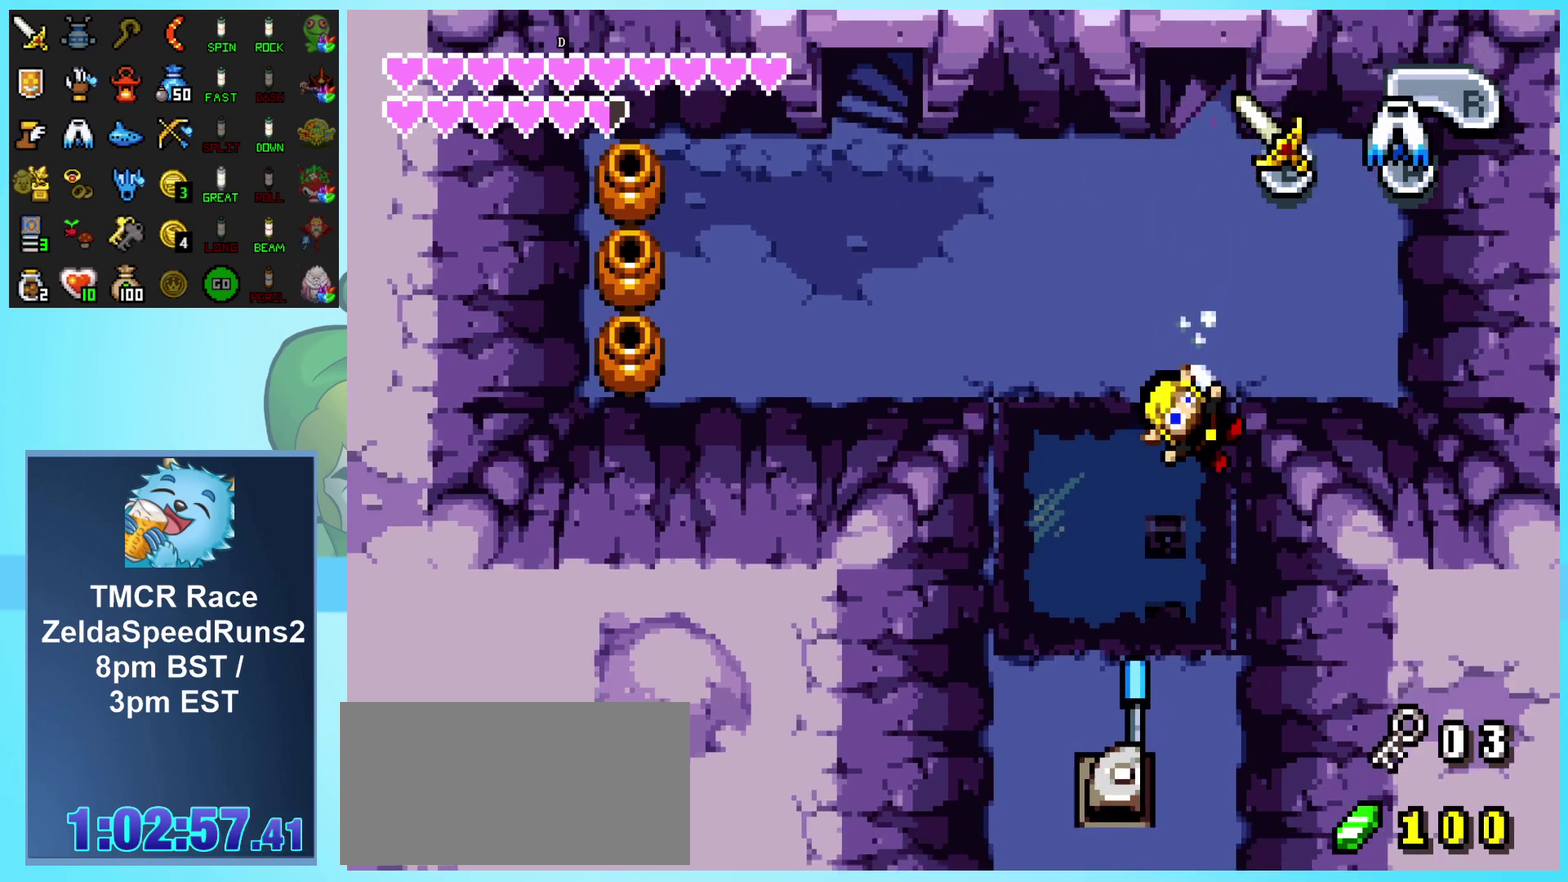
{"buttons": [], "events": [[500, "DPAD_DOWN", "up"]]}
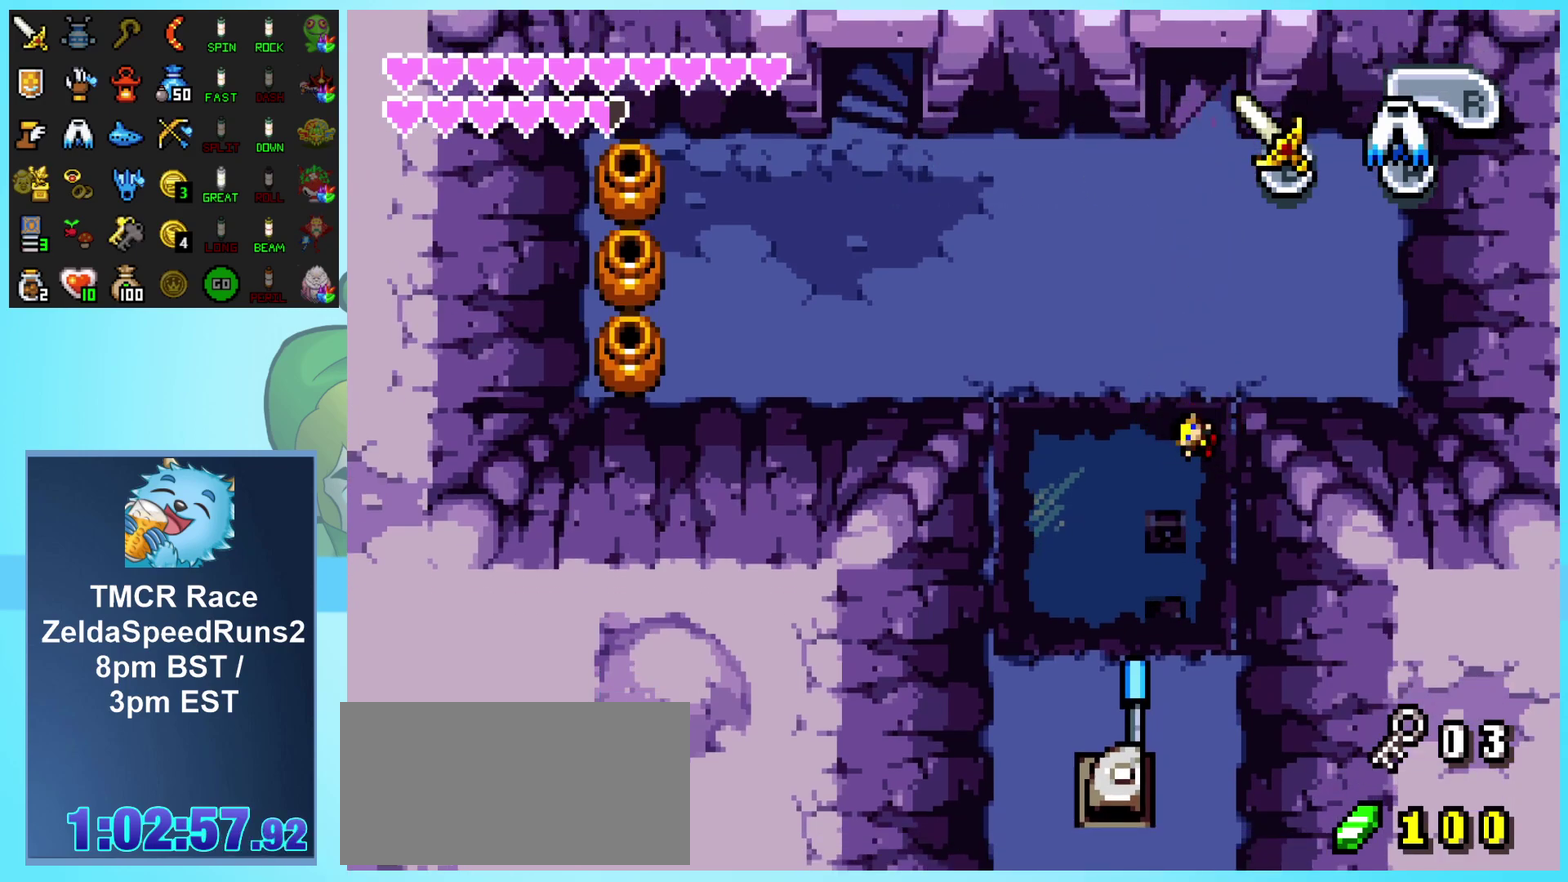
{"buttons": [], "events": []}
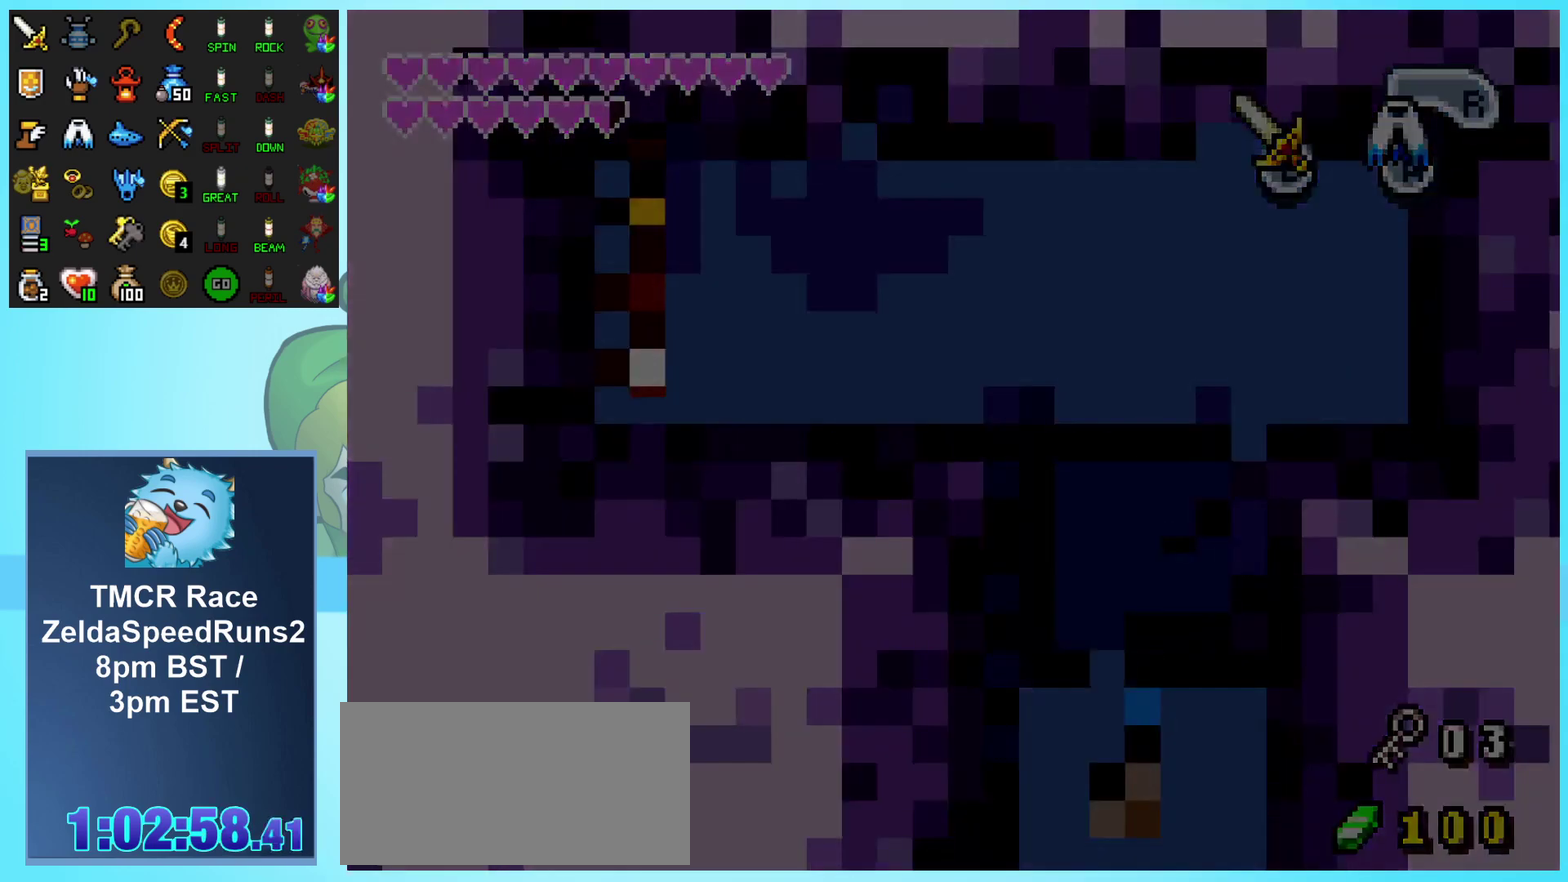
{"buttons": [], "events": []}
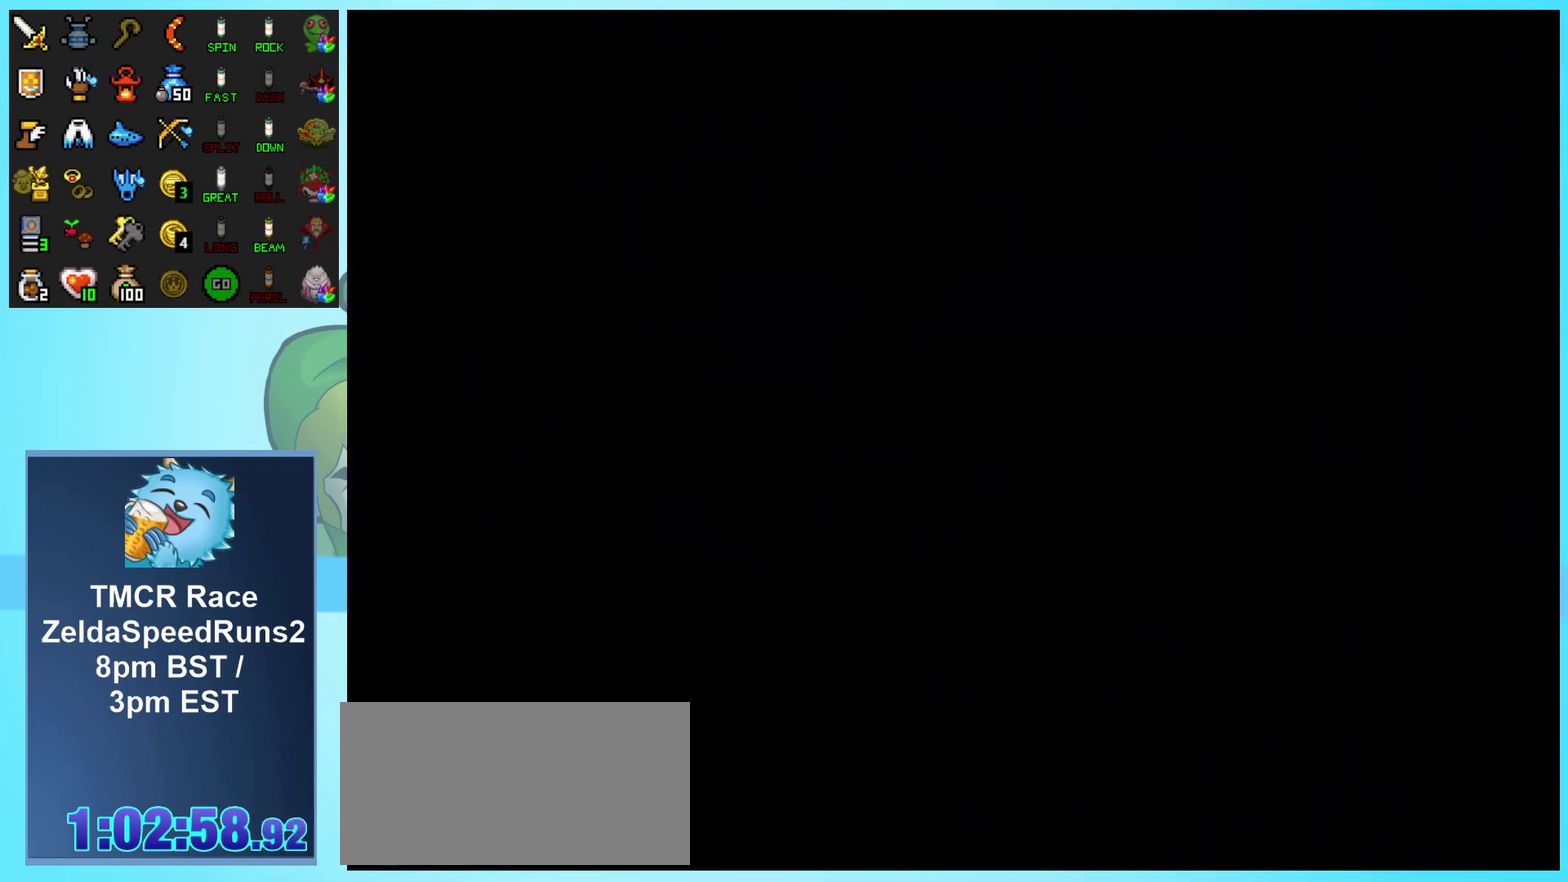
{"buttons": [], "events": []}
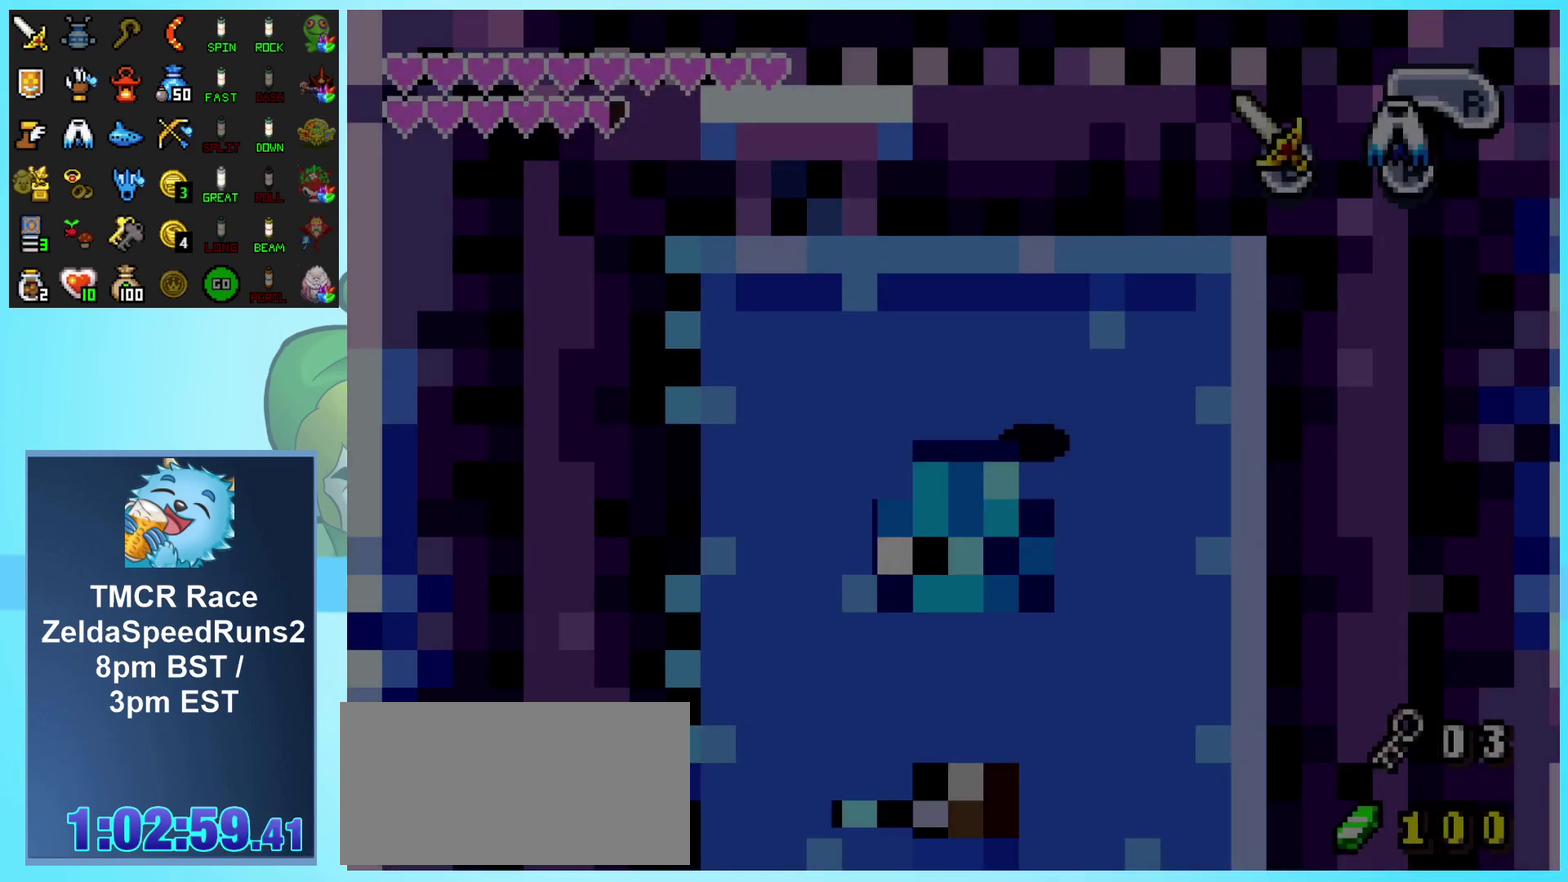
{"buttons": [], "events": []}
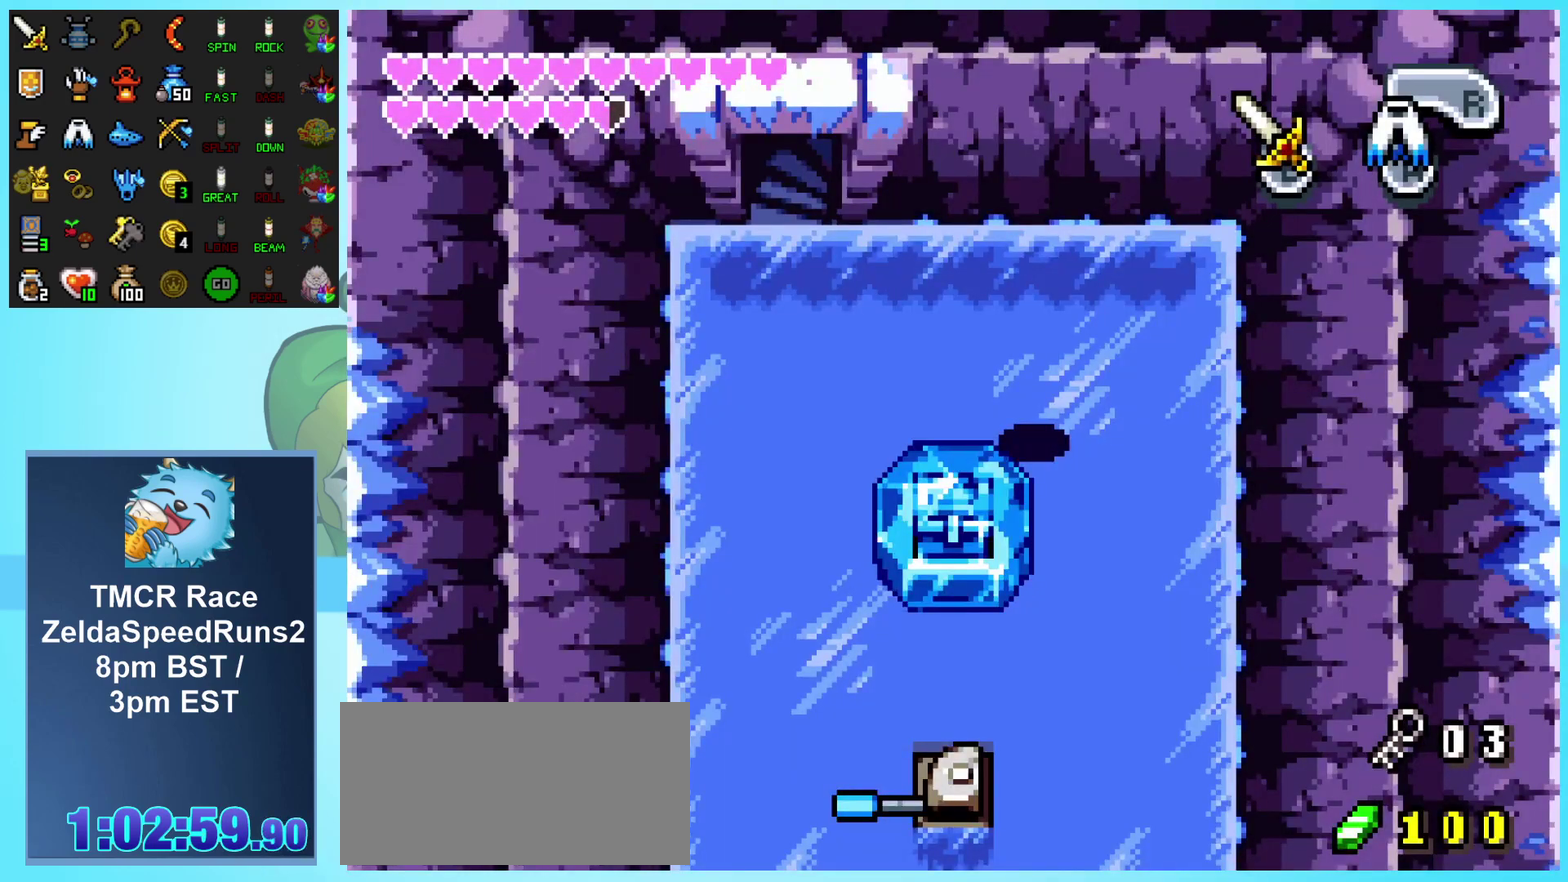
{"buttons": [], "events": [[83, "START", "down"], [217, "START", "up"]]}